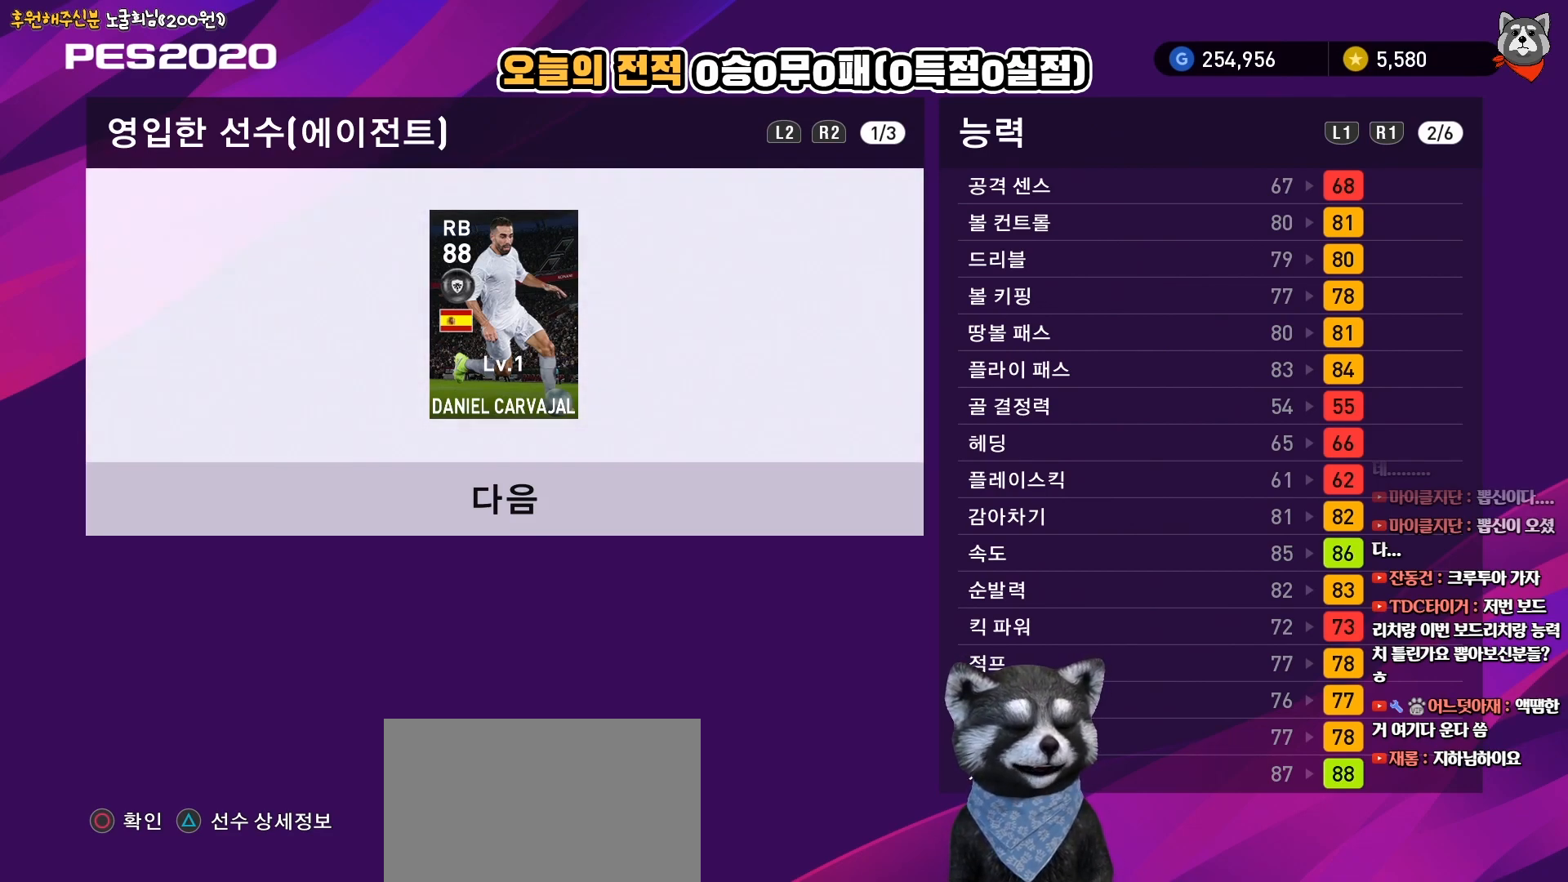
Gameplay with a controller (PlayStation layout); each line is a JSON object with the inputs held at the frame after it. "events" lists button and stick changes between this image and that frame as [ms after this image, input, new state], when the widget could be followed in between. Not read: left_stick.
{"buttons": [], "right_stick": "center", "events": [[83, "R1", "down"], [233, "R1", "up"]]}
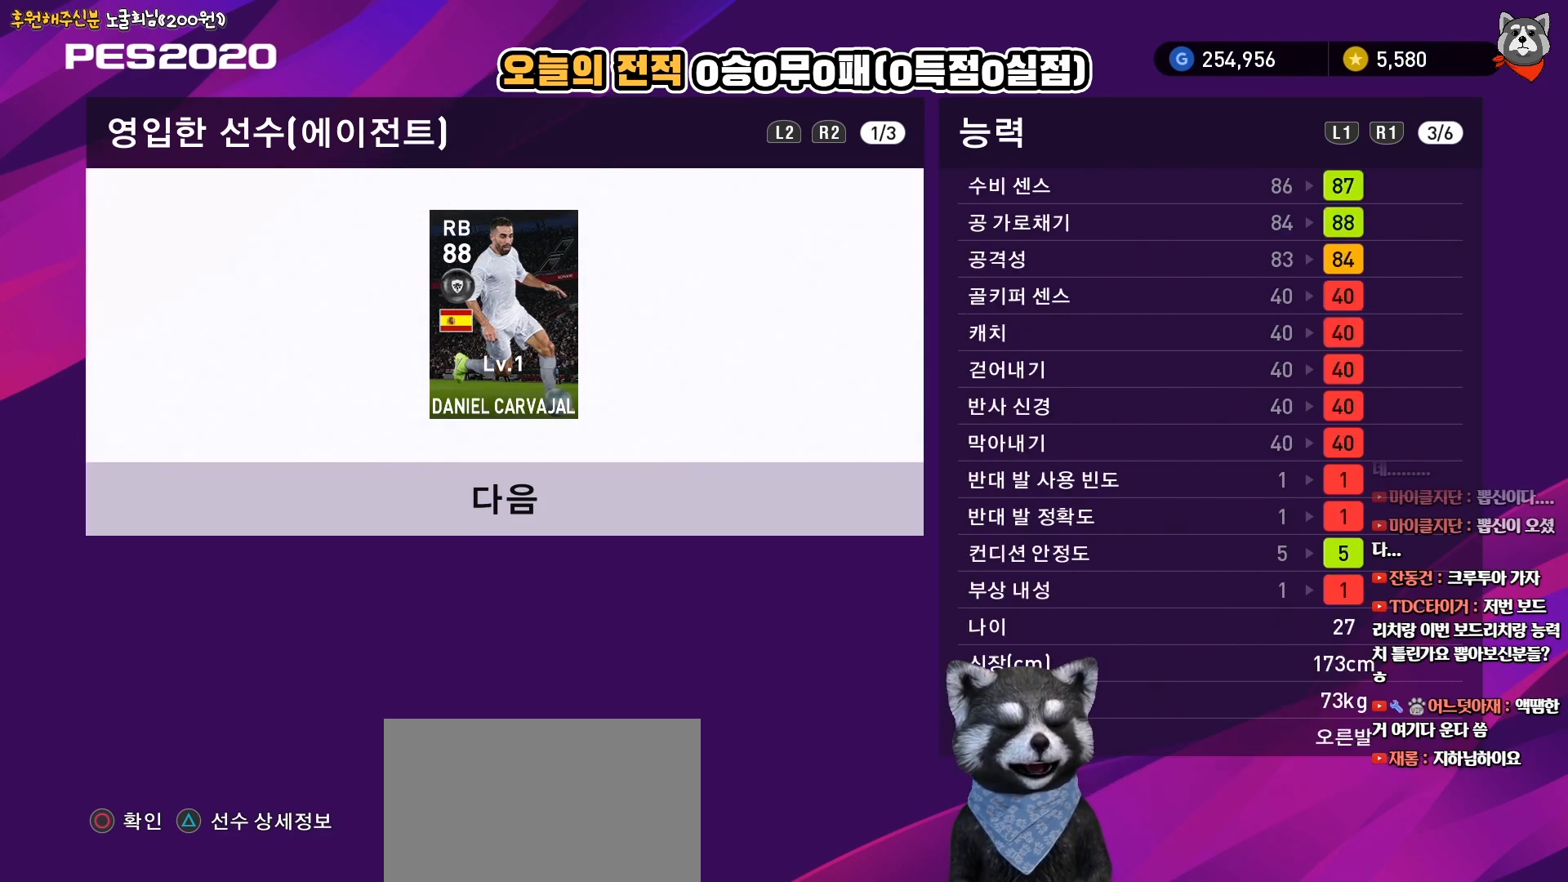
{"buttons": [], "right_stick": "center", "events": [[200, "R1", "down"], [367, "R1", "up"]]}
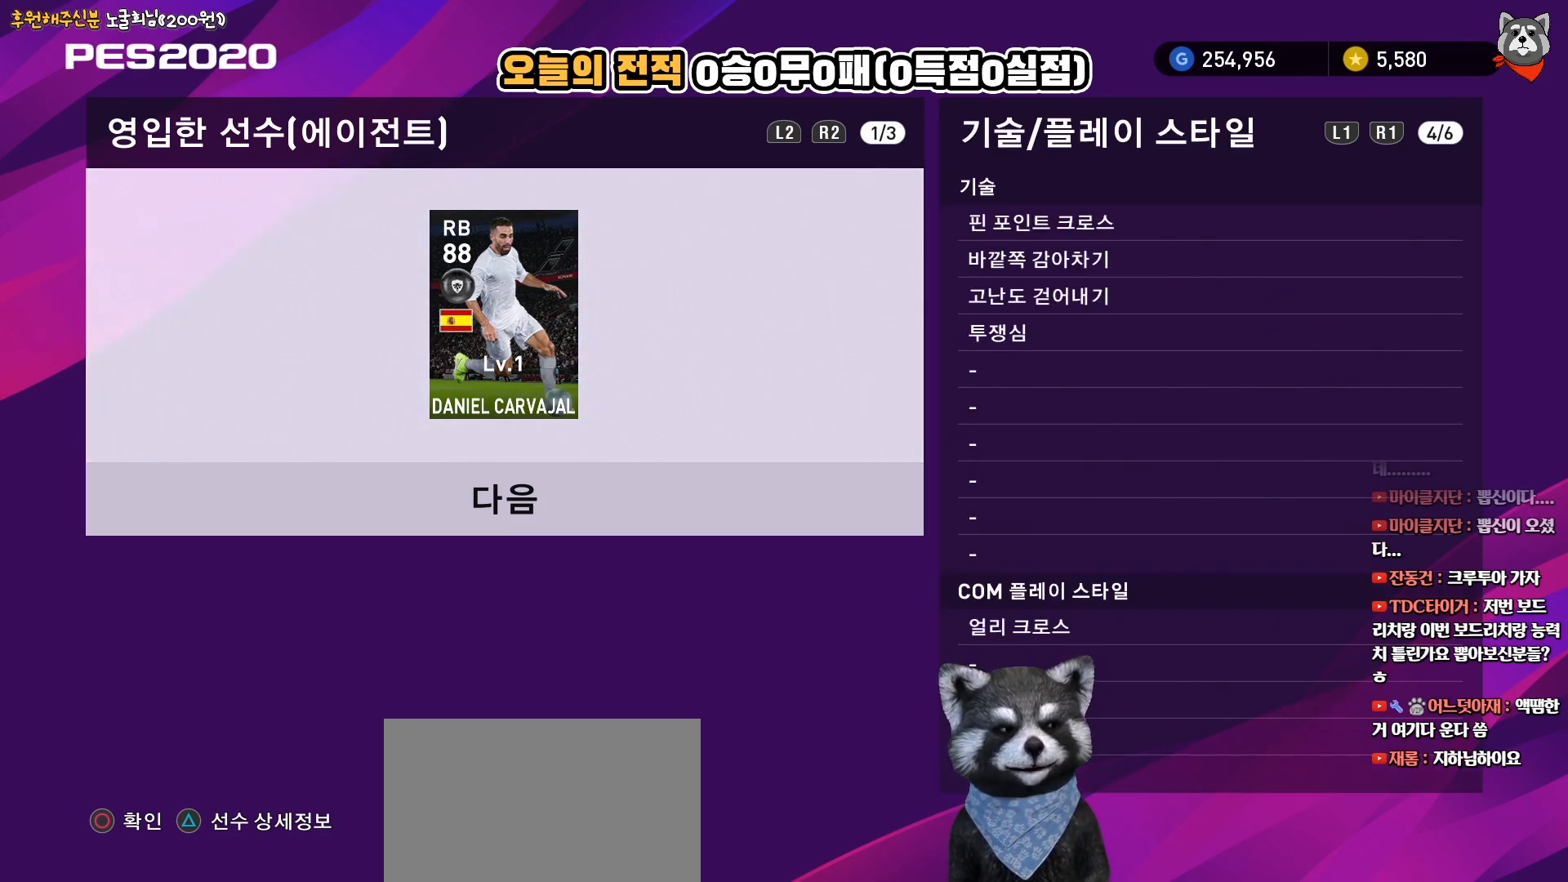
{"buttons": [], "right_stick": "center", "events": [[217, "L1", "down"], [350, "L1", "up"]]}
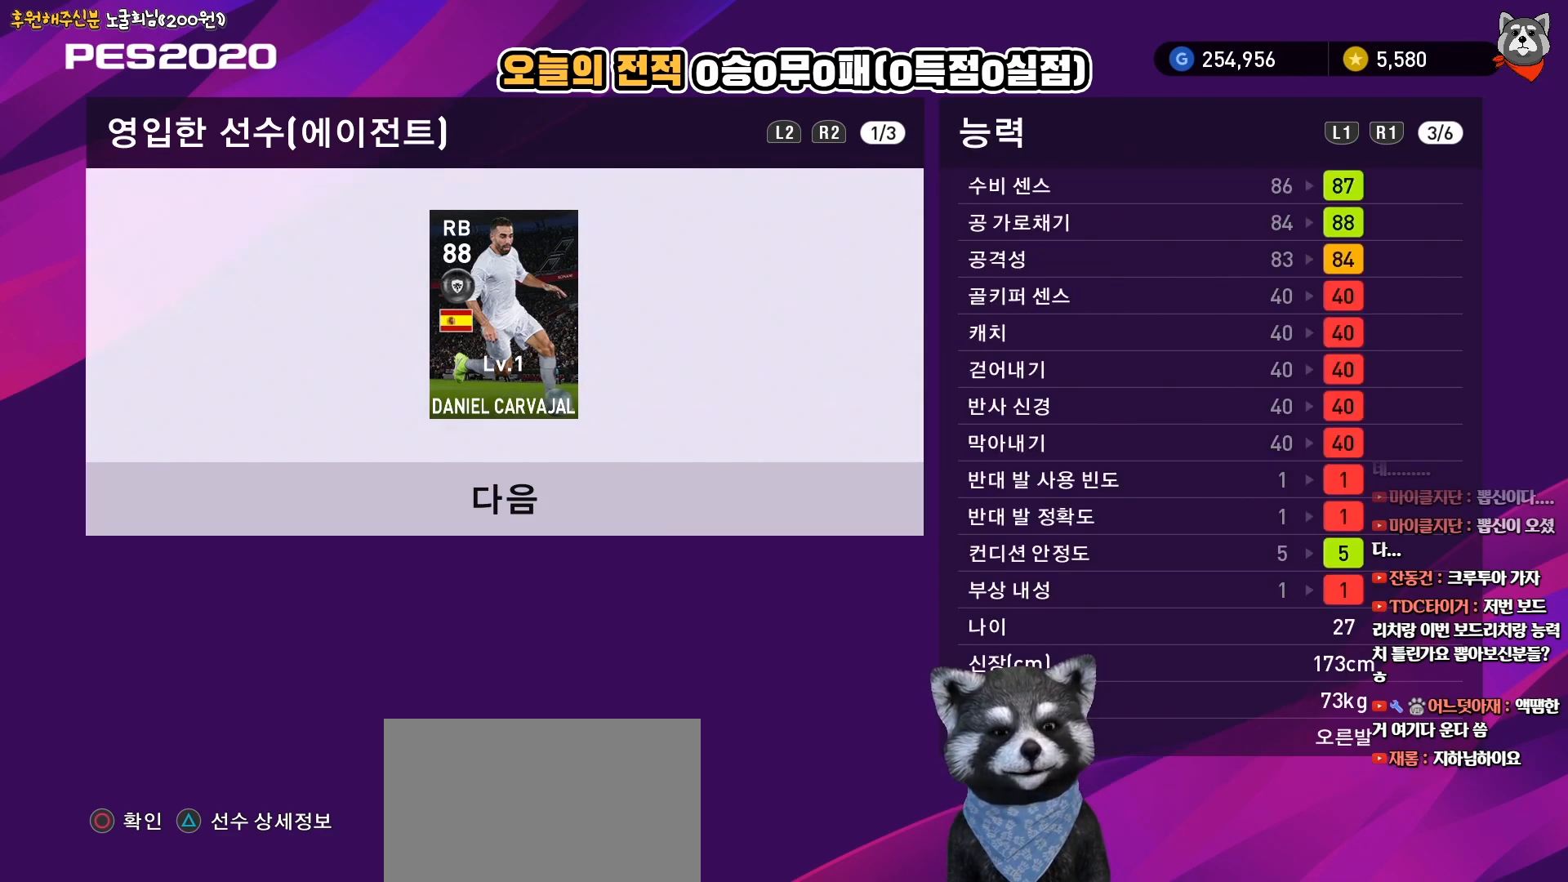
{"buttons": [], "right_stick": "center", "events": []}
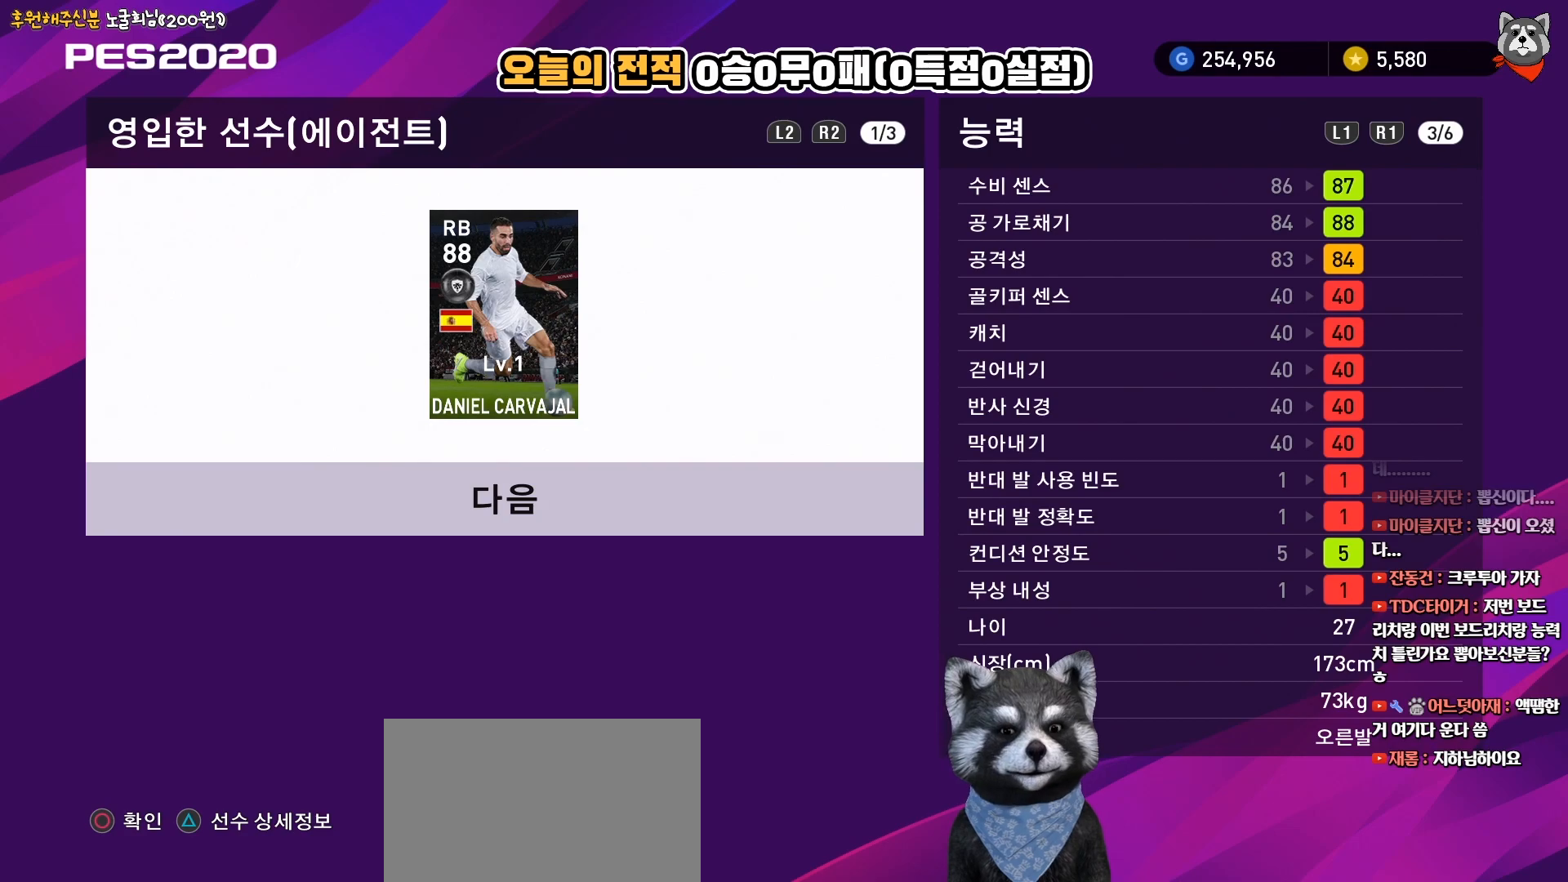
{"buttons": [], "right_stick": "center", "events": [[133, "L1", "down"], [250, "L1", "up"]]}
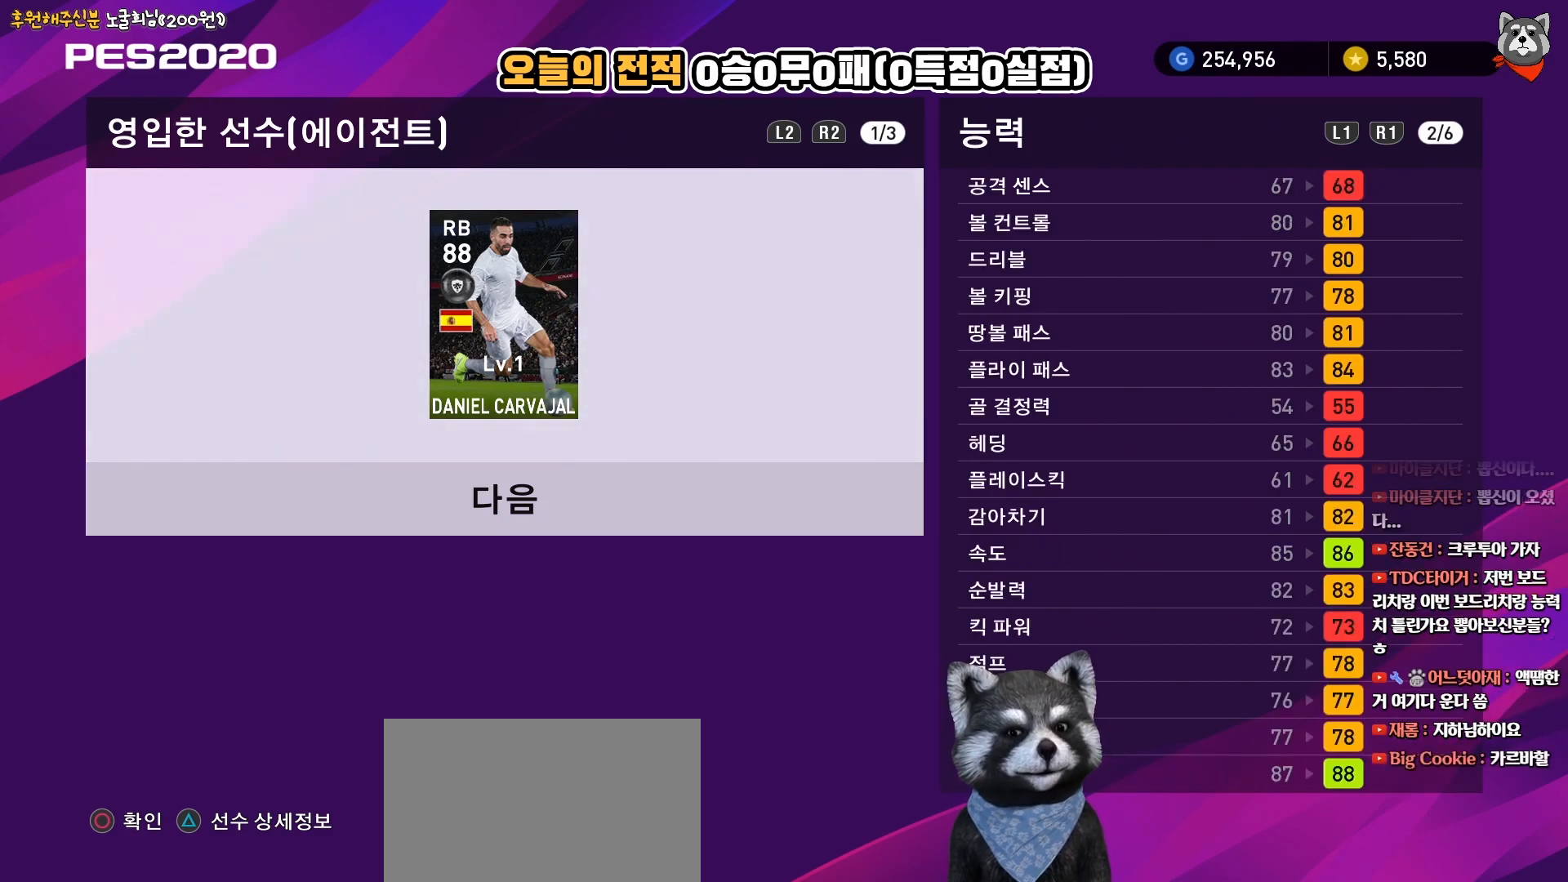
{"buttons": [], "right_stick": "center", "events": []}
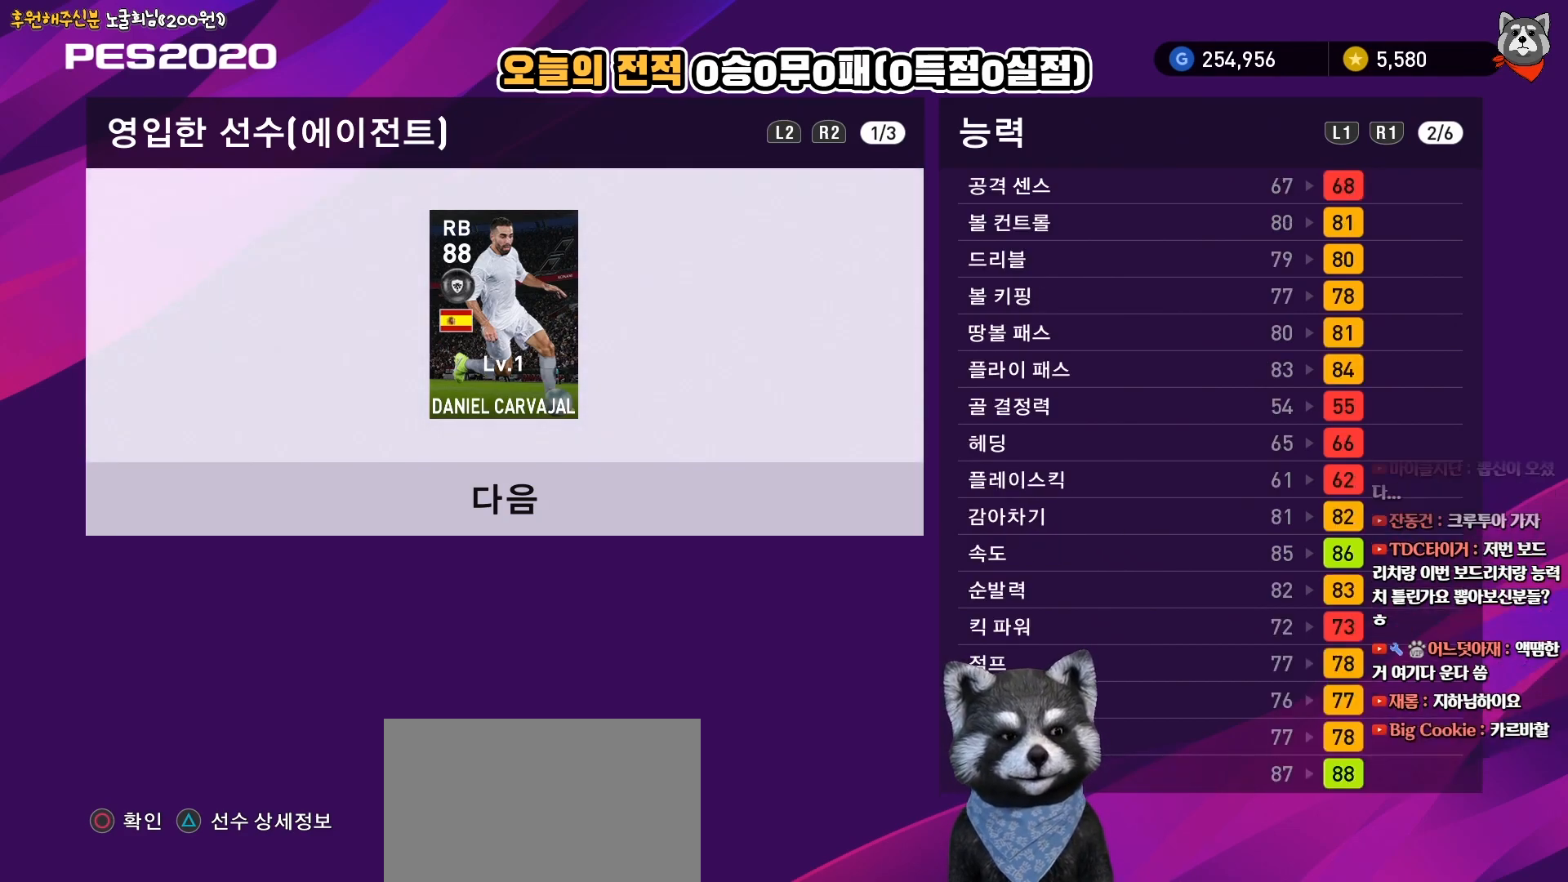
{"buttons": [], "right_stick": "center", "events": [[300, "DPAD_DOWN", "down"], [400, "DPAD_DOWN", "up"]]}
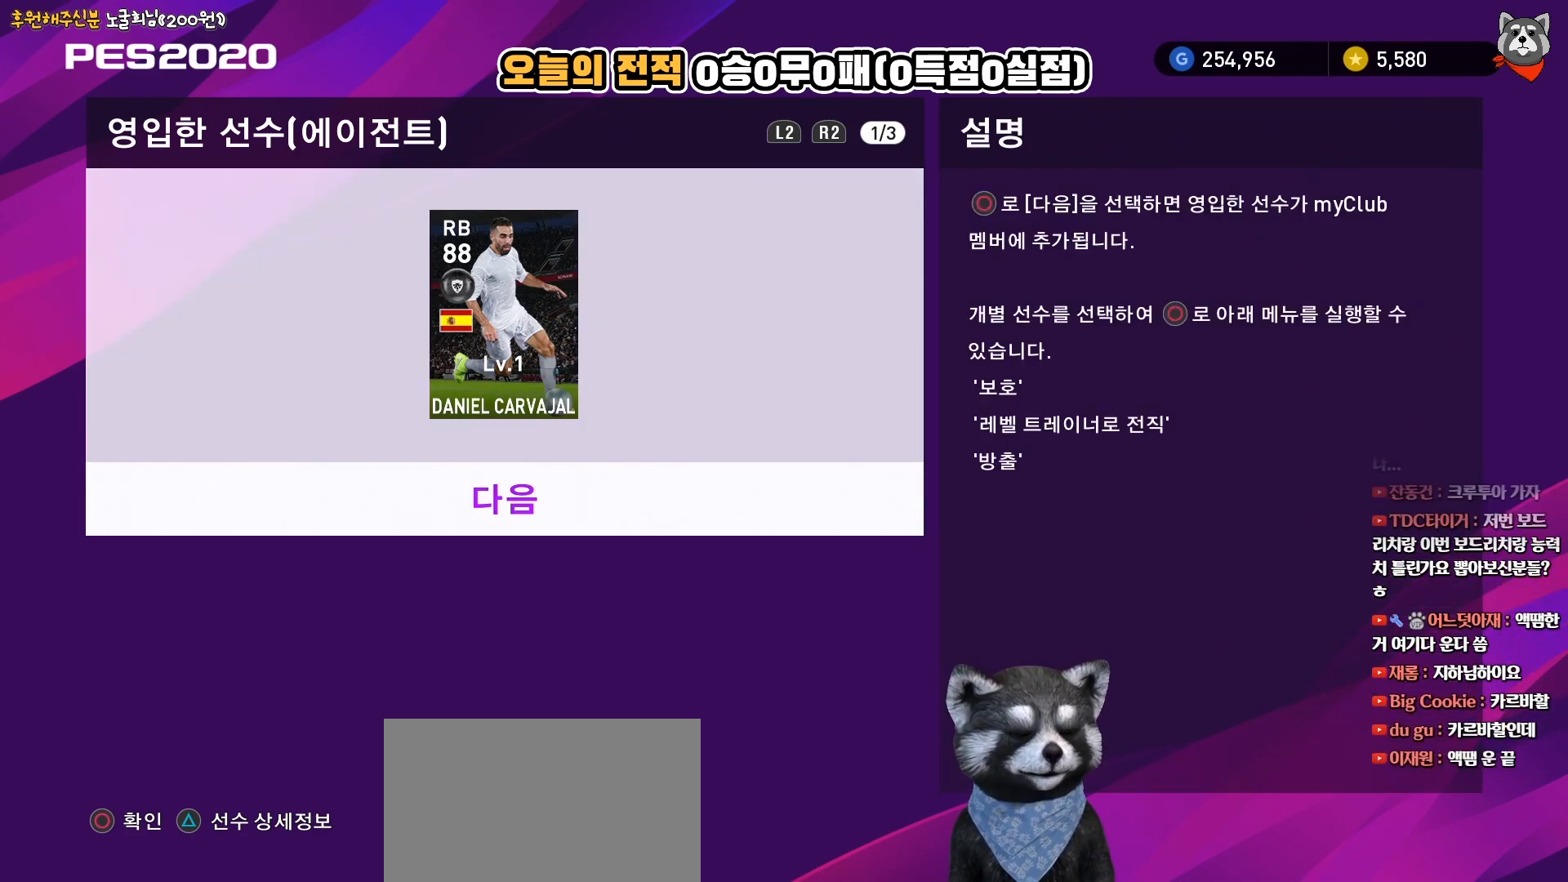
{"buttons": [], "right_stick": "center", "events": [[117, "DPAD_UP", "down"], [217, "DPAD_UP", "up"], [350, "CIRCLE", "down"], [500, "CIRCLE", "up"]]}
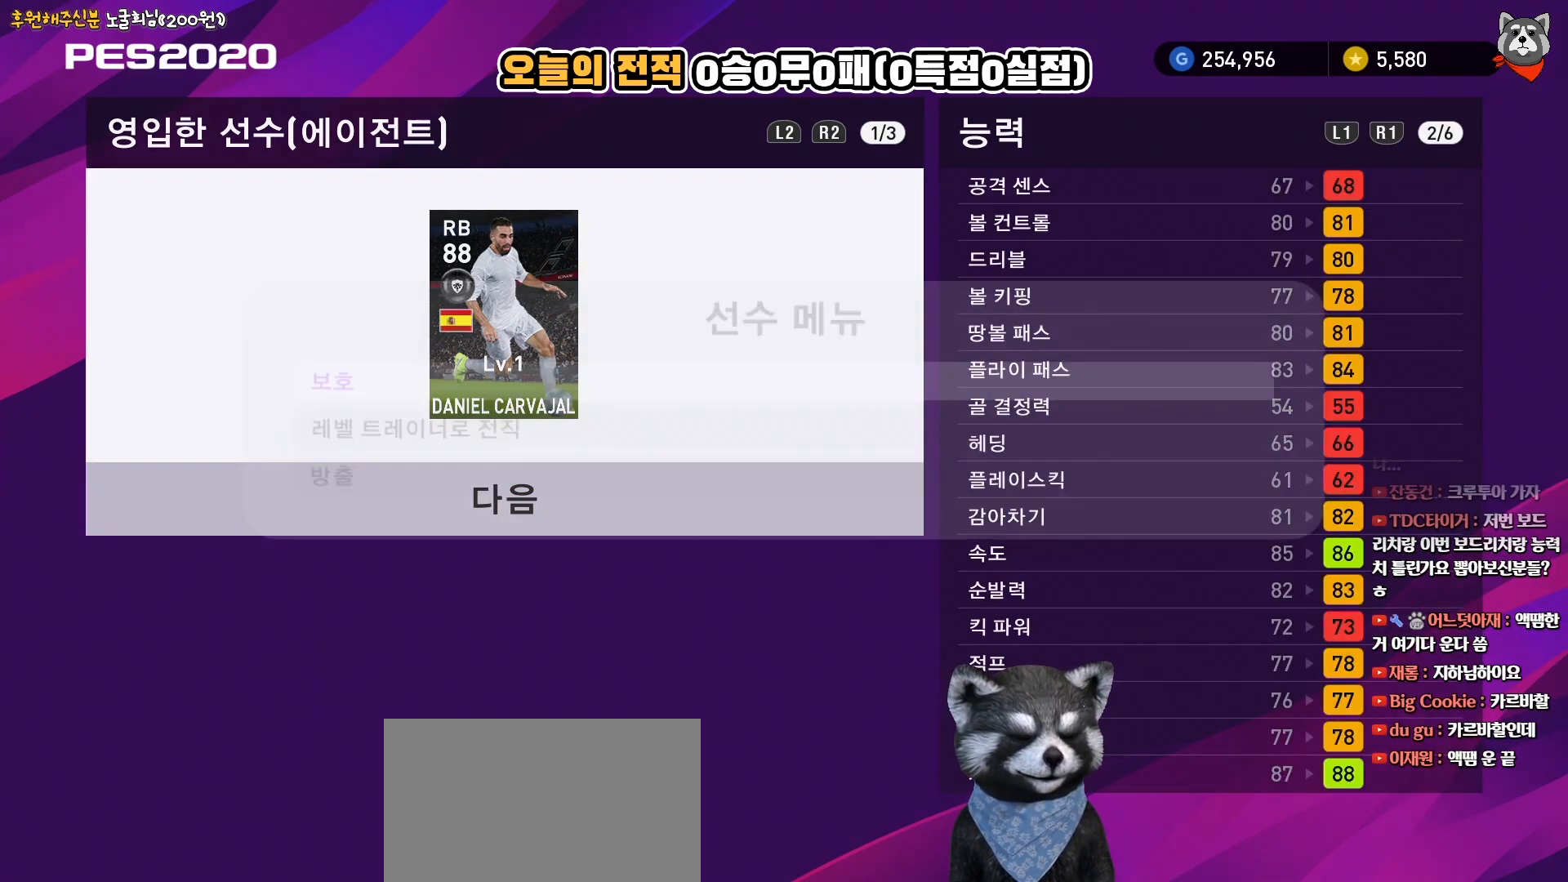
{"buttons": [], "right_stick": "center", "events": []}
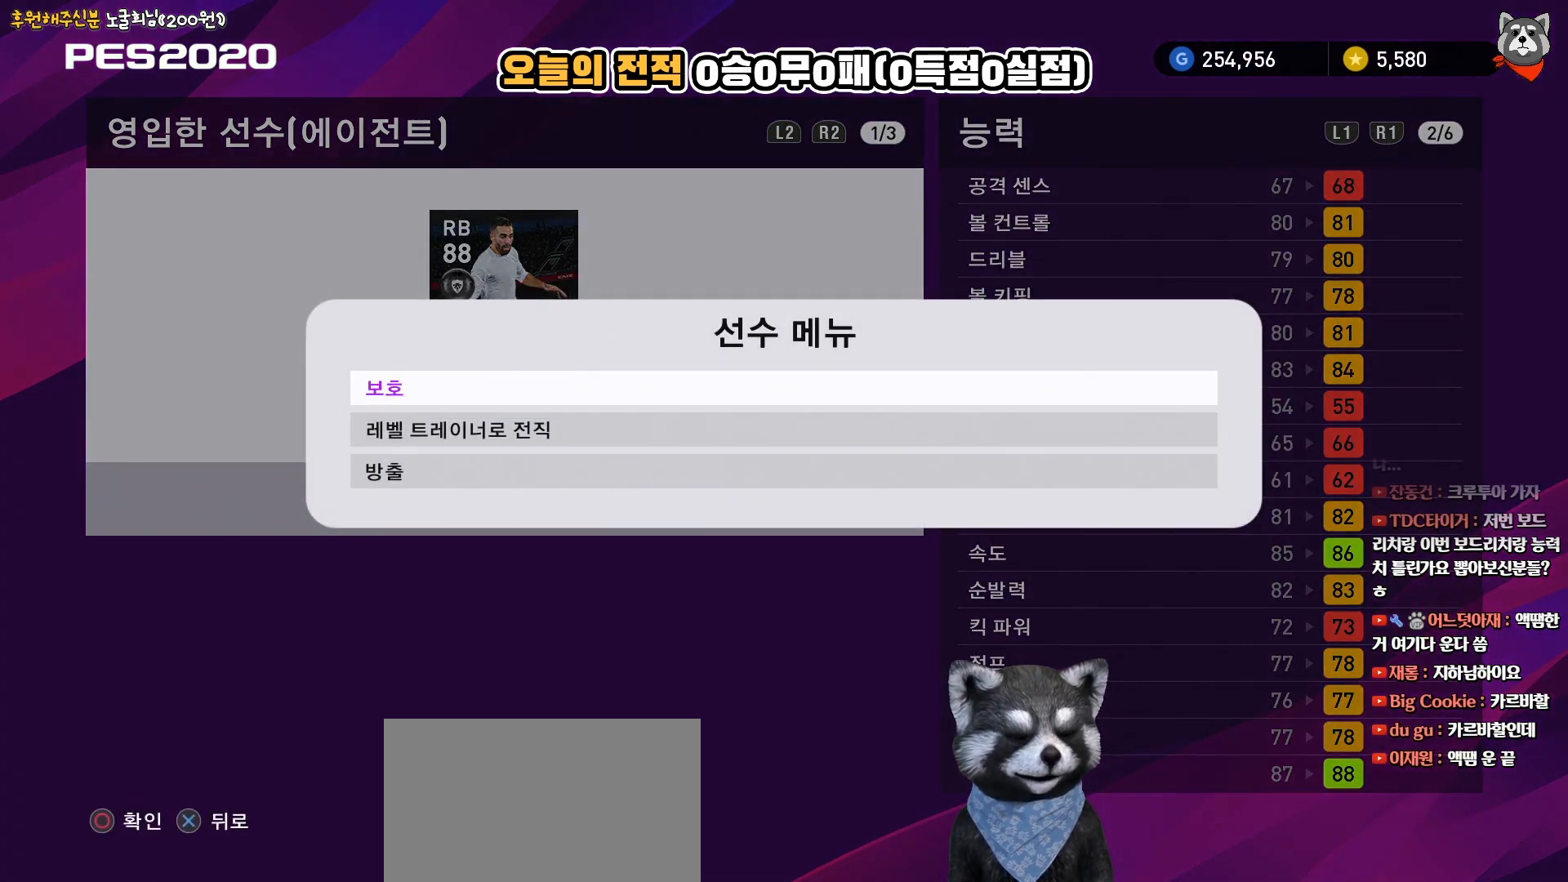
{"buttons": [], "right_stick": "center", "events": []}
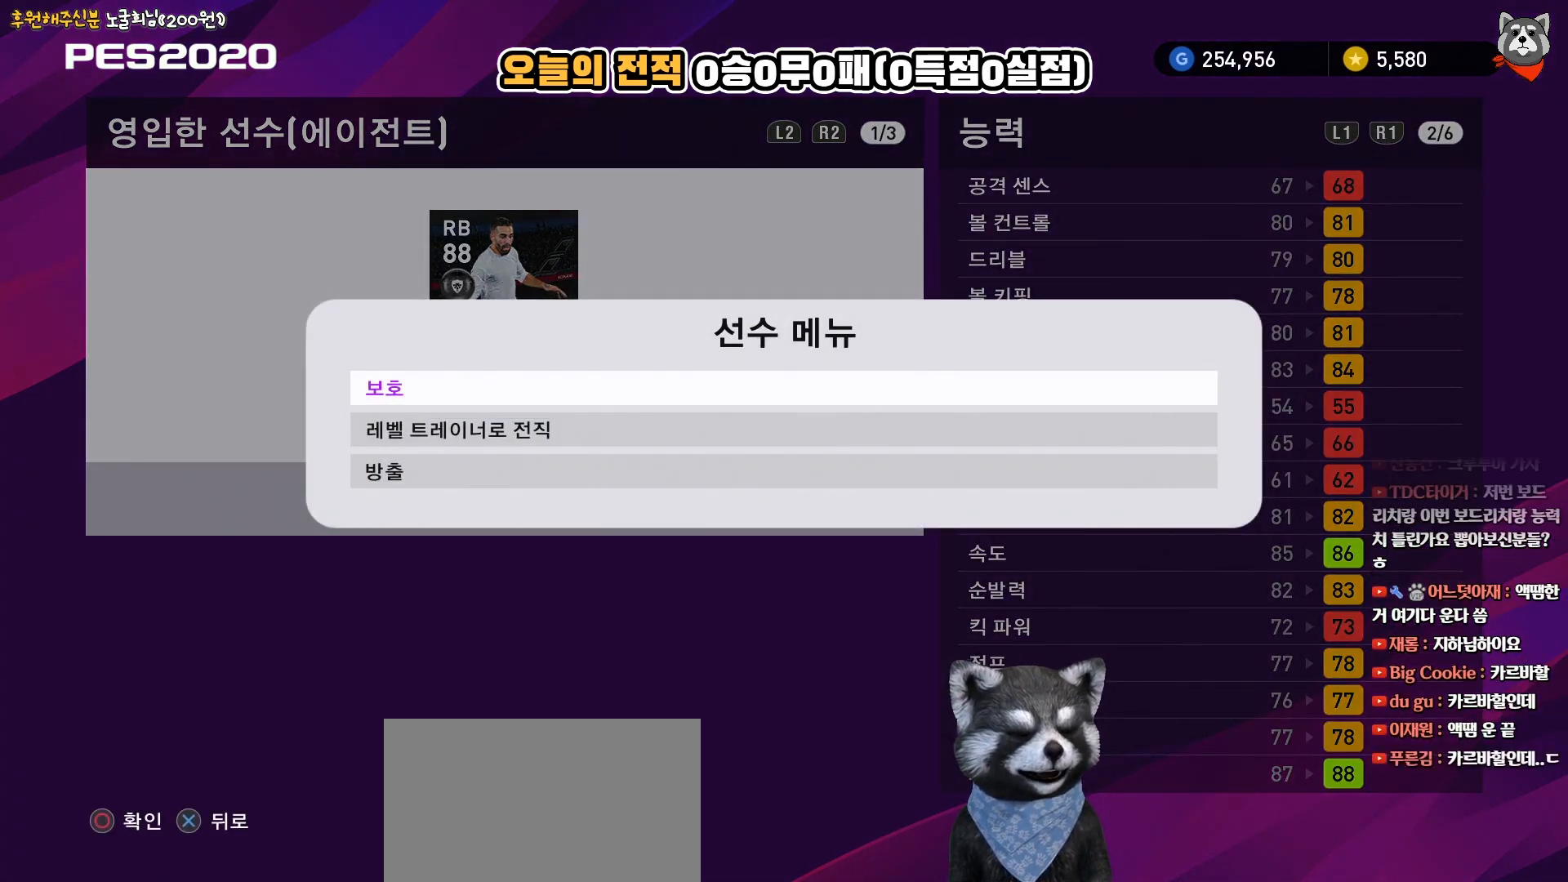
{"buttons": ["CIRCLE"], "right_stick": "center", "events": [[500, "CIRCLE", "down"]]}
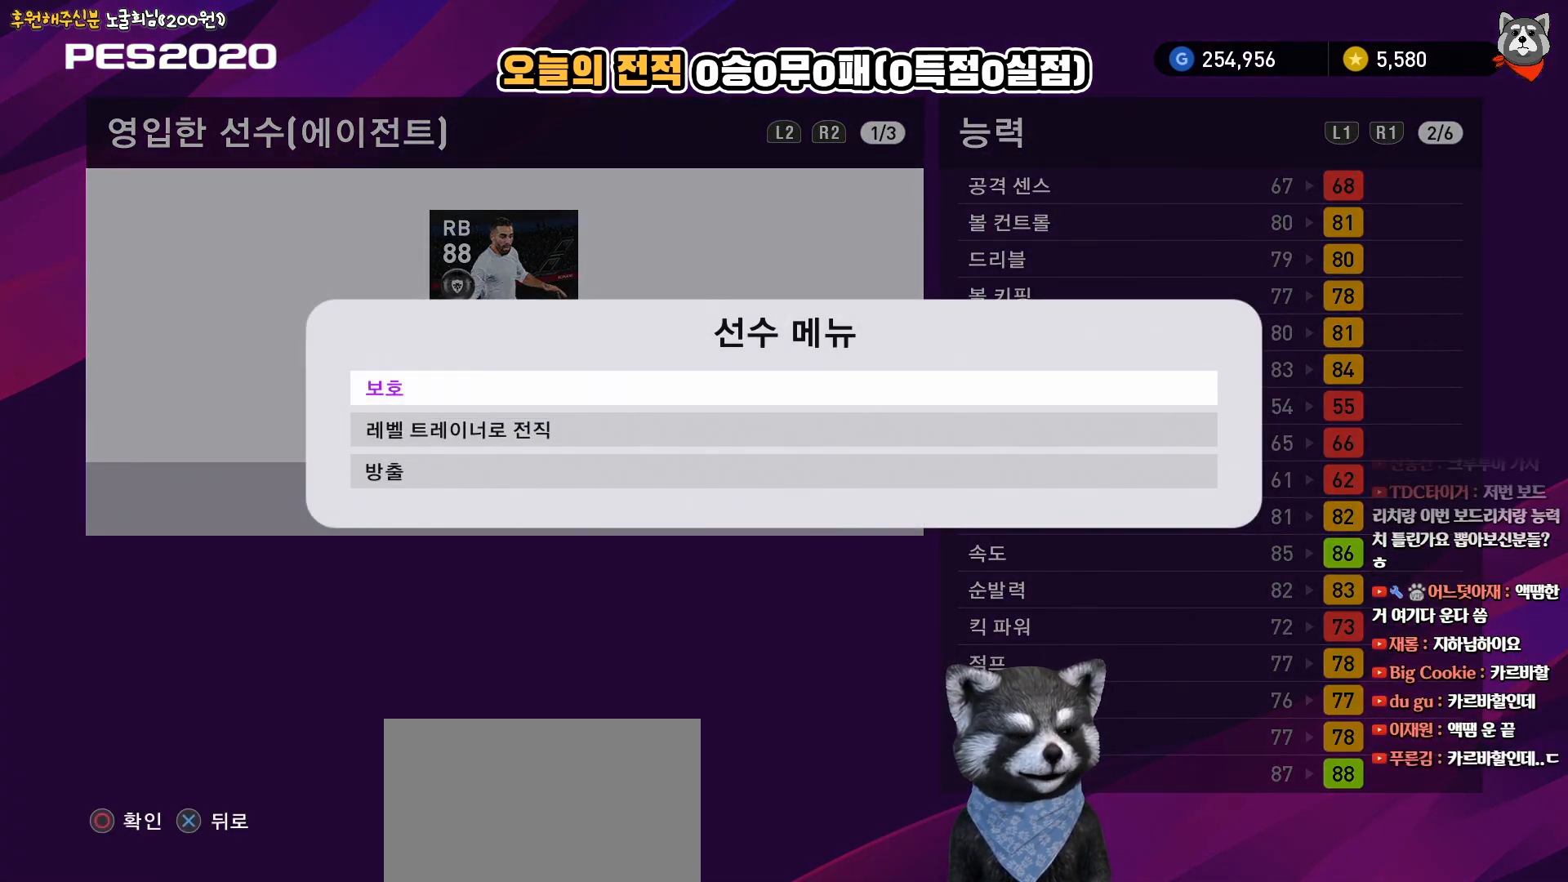
{"buttons": [], "right_stick": "center", "events": [[167, "CIRCLE", "up"]]}
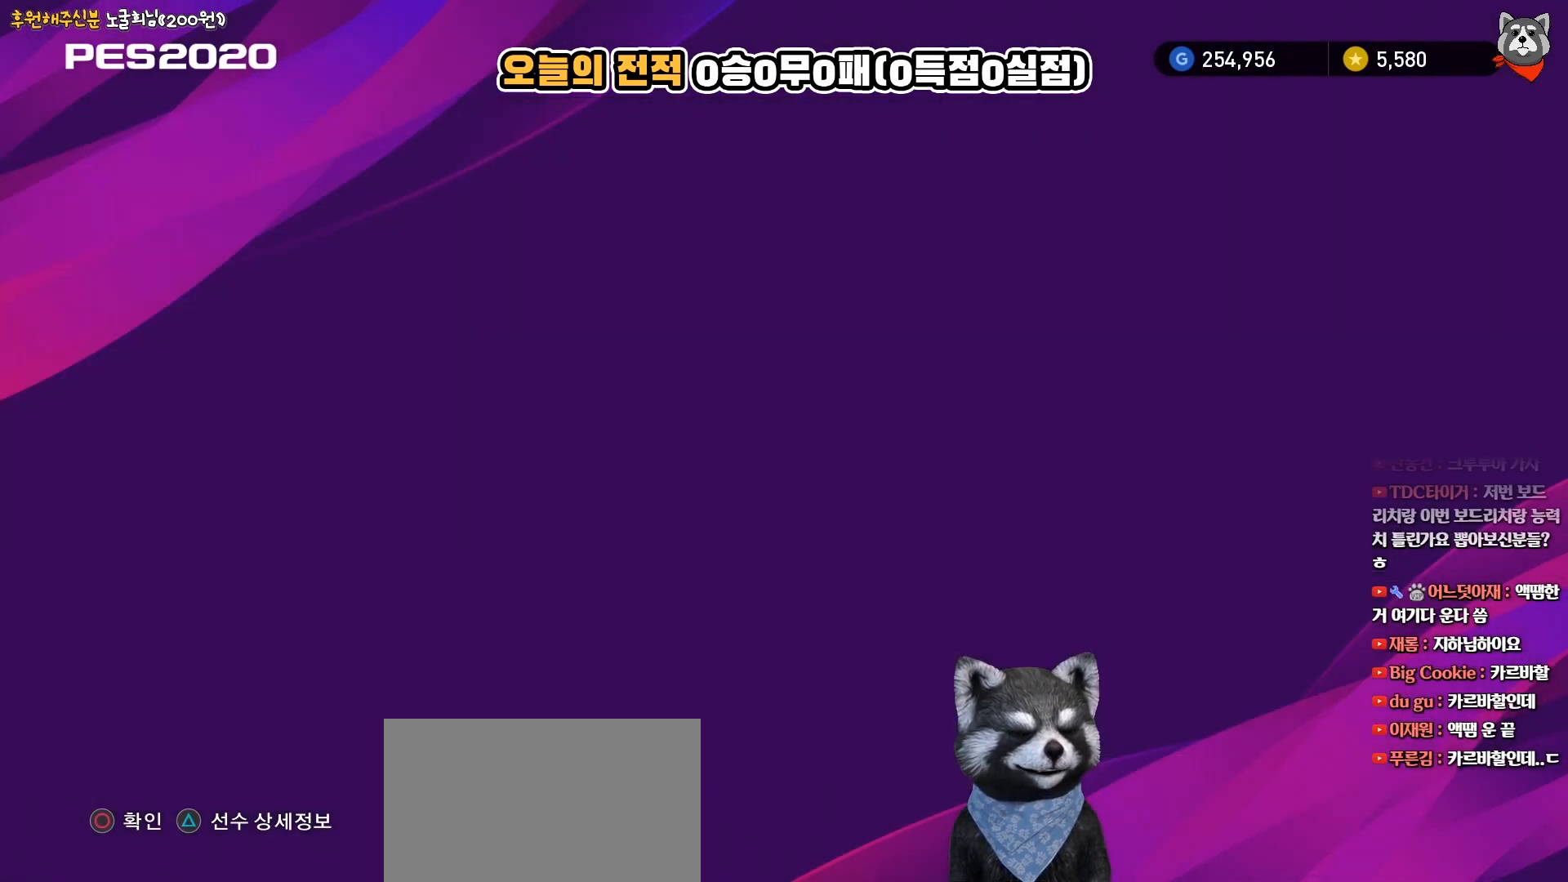
{"buttons": [], "right_stick": "center", "events": []}
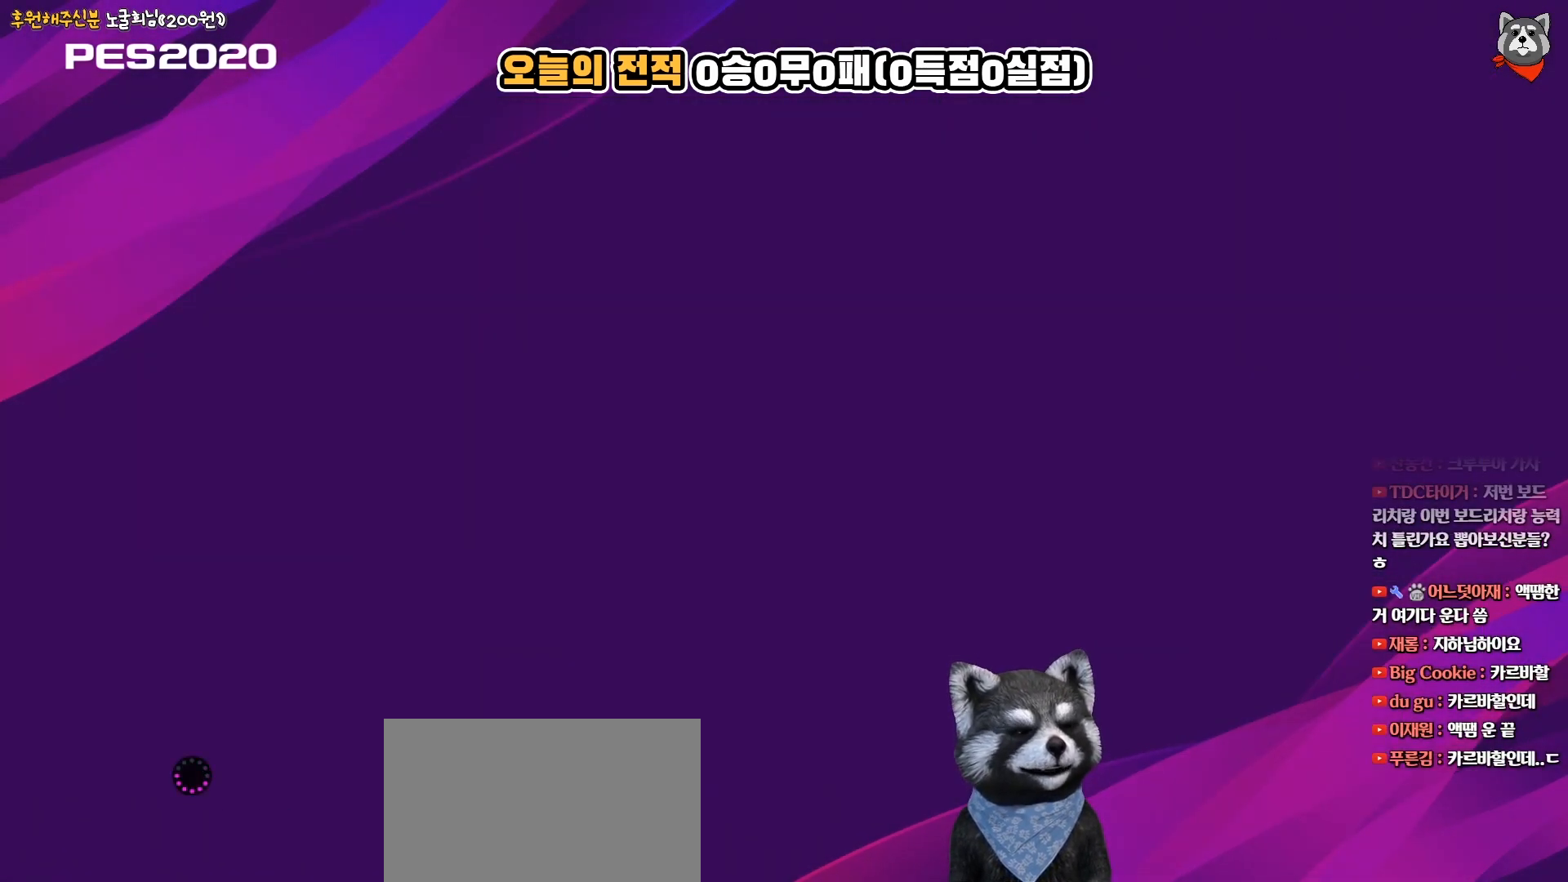
{"buttons": [], "right_stick": "center", "events": []}
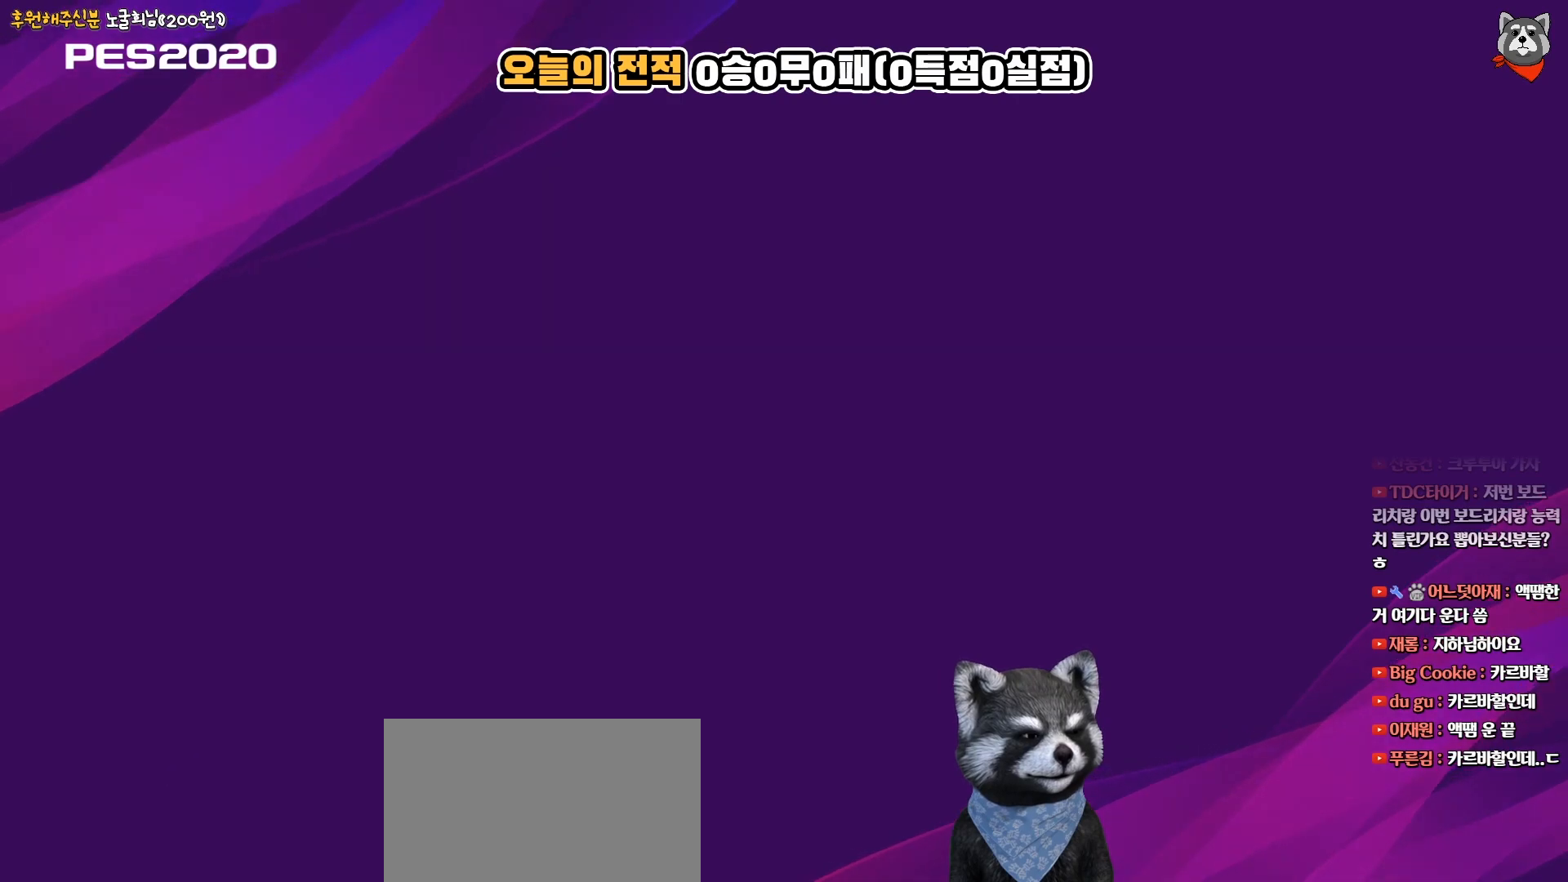
{"buttons": [], "right_stick": "center", "events": []}
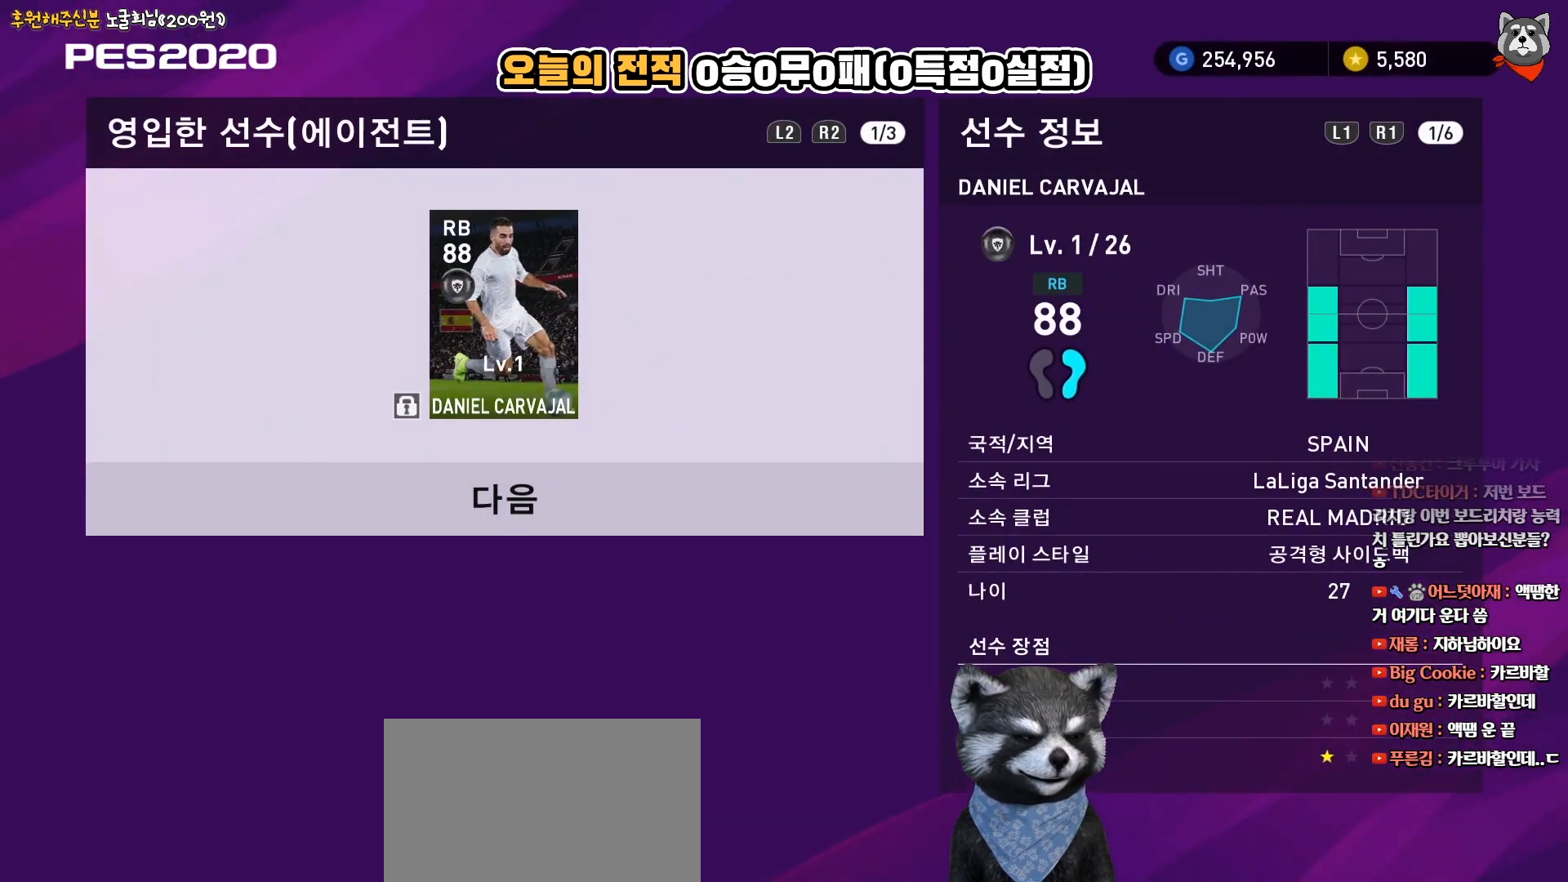
{"buttons": [], "right_stick": "center", "events": []}
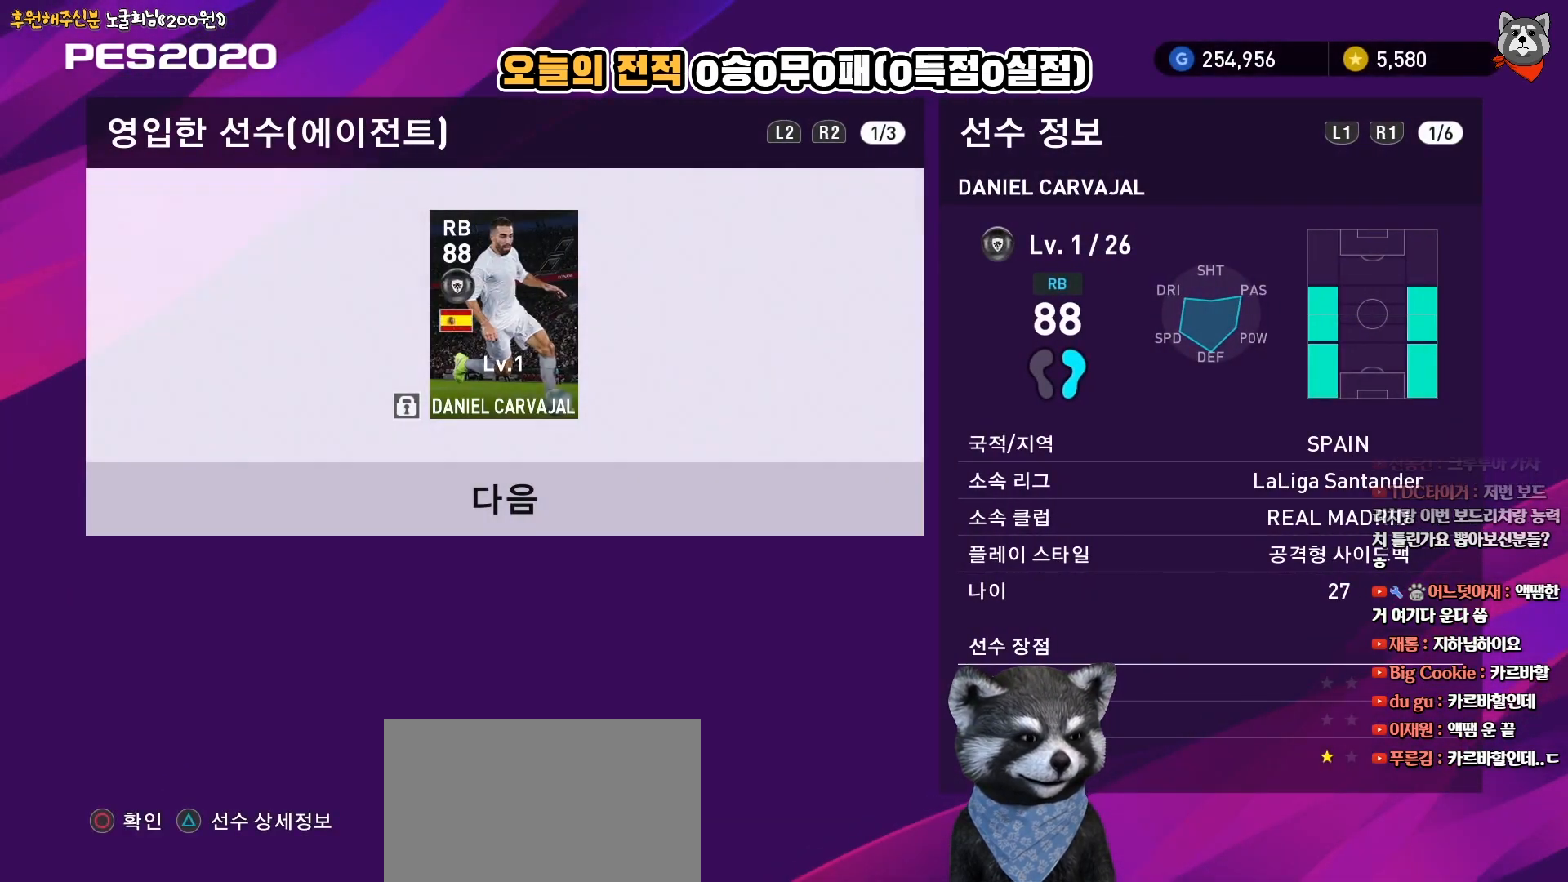
{"buttons": [], "right_stick": "center", "events": [[200, "DPAD_DOWN", "down"], [333, "DPAD_DOWN", "up"]]}
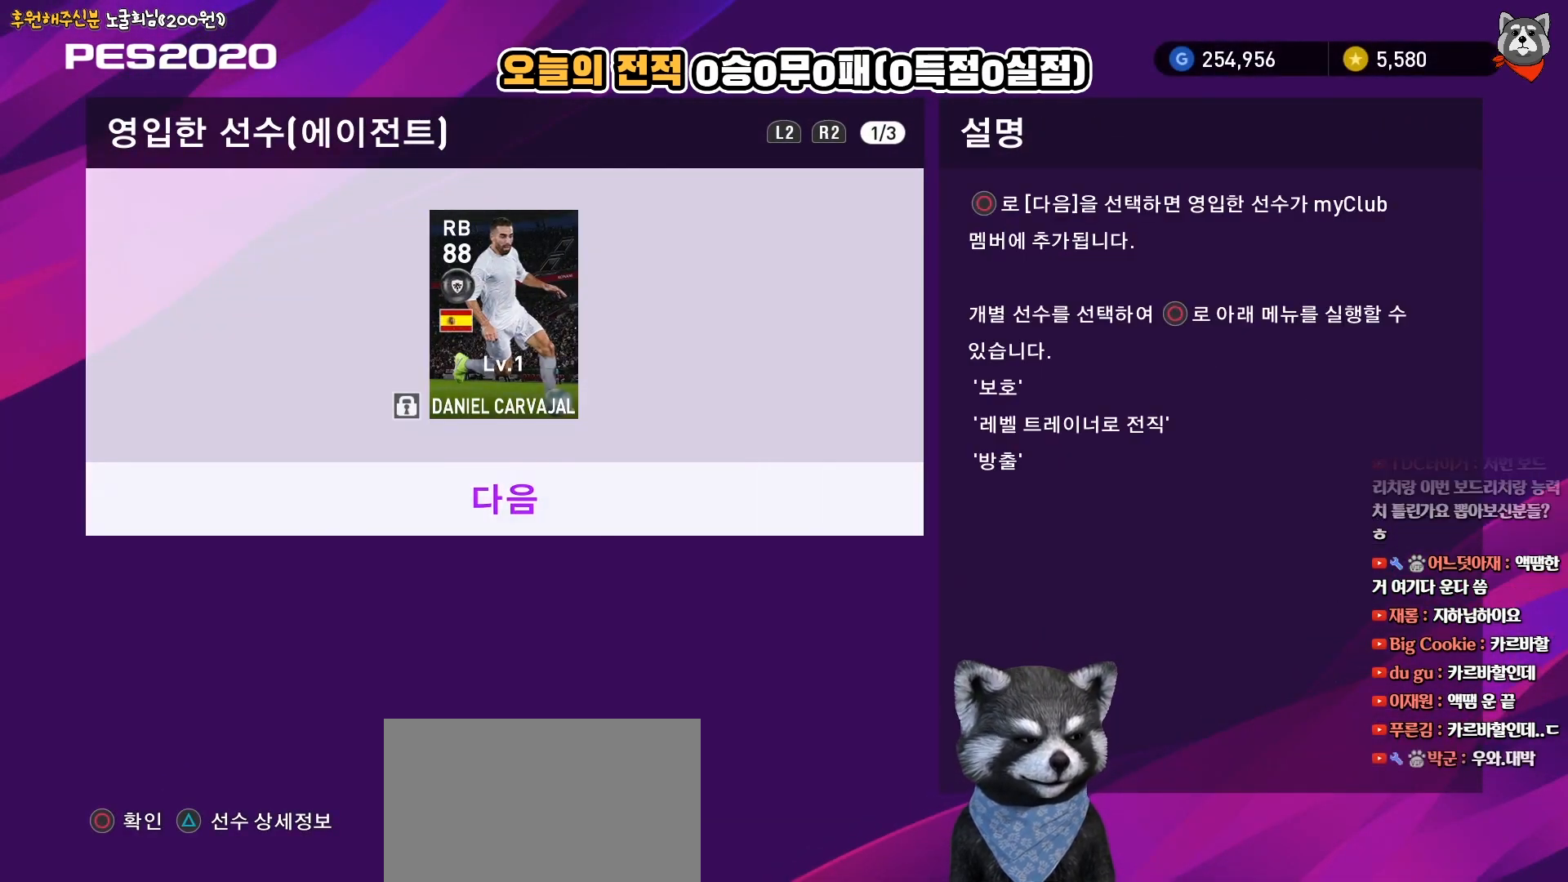
{"buttons": ["DPAD_DOWN"], "right_stick": "center", "events": [[133, "DPAD_UP", "down"], [233, "DPAD_UP", "up"], [483, "DPAD_DOWN", "down"]]}
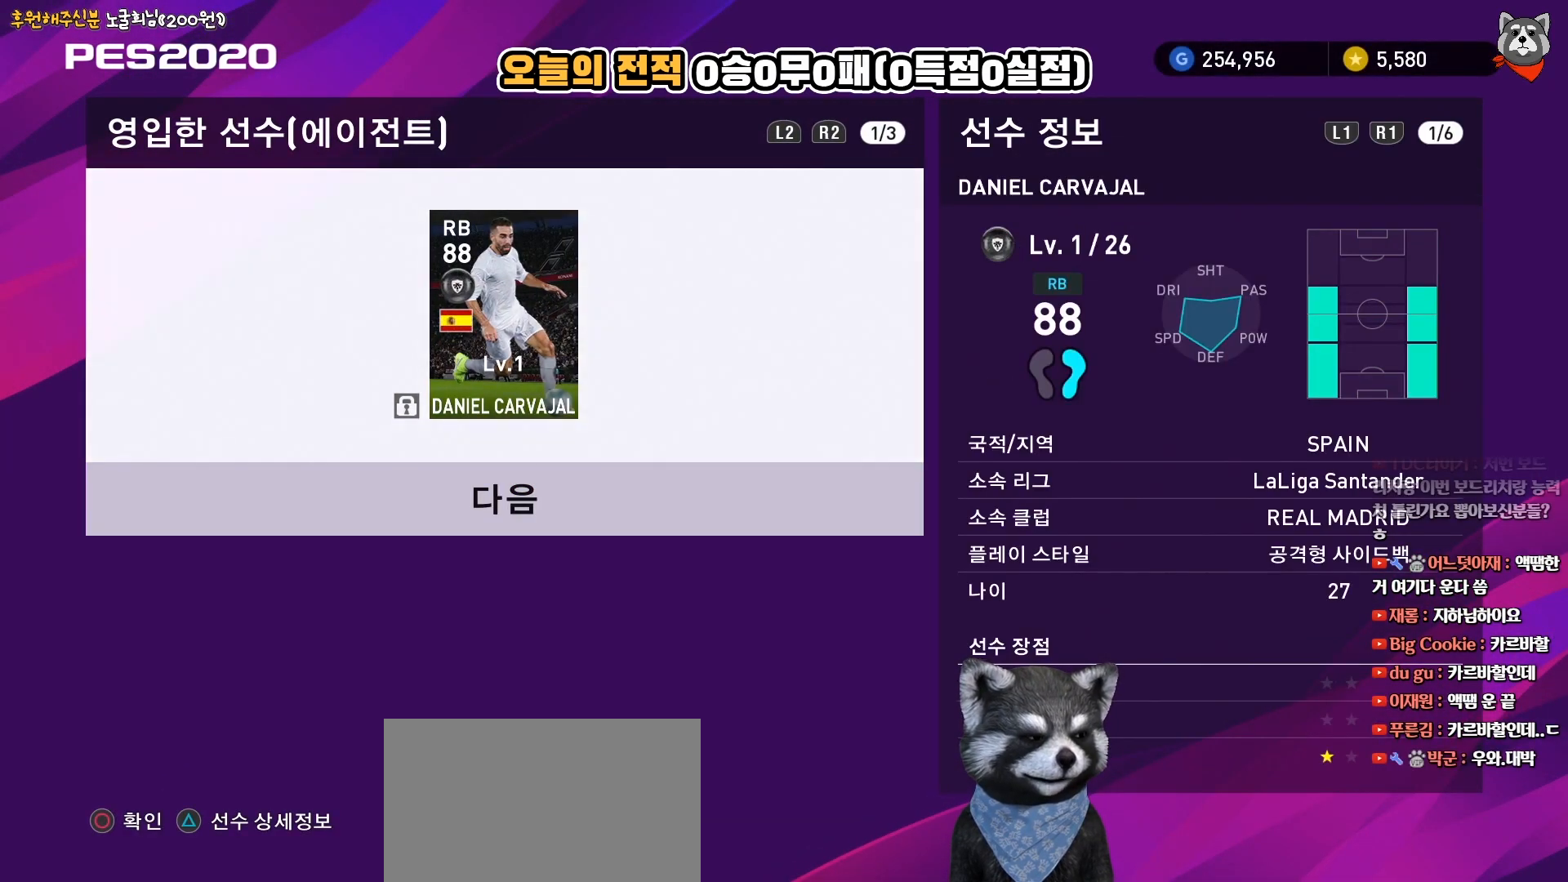
{"buttons": [], "right_stick": "center", "events": [[83, "DPAD_DOWN", "up"]]}
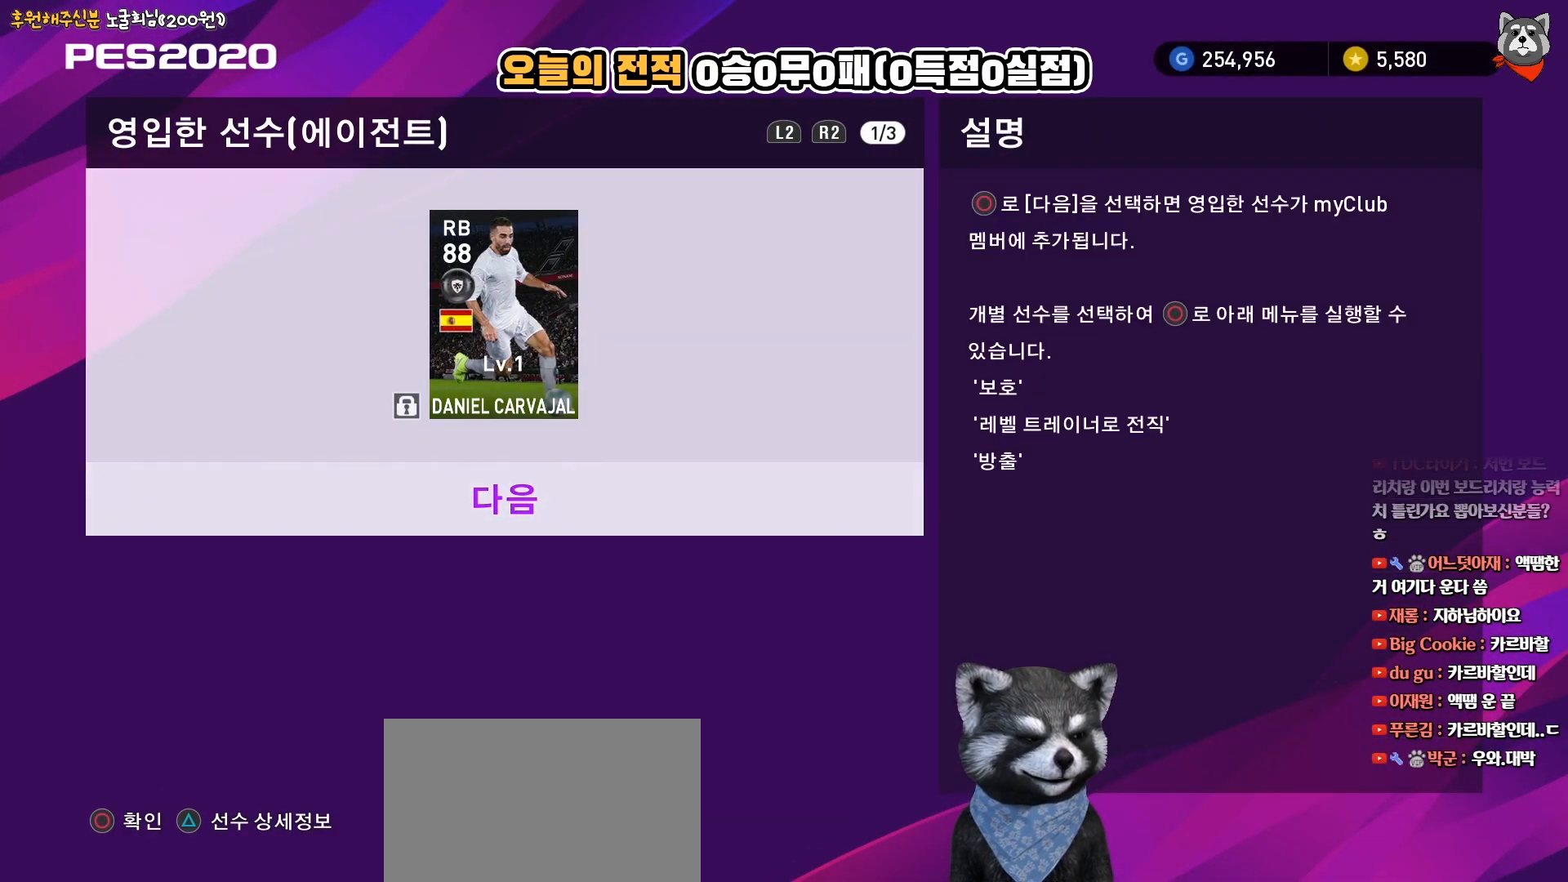
{"buttons": [], "right_stick": "center", "events": []}
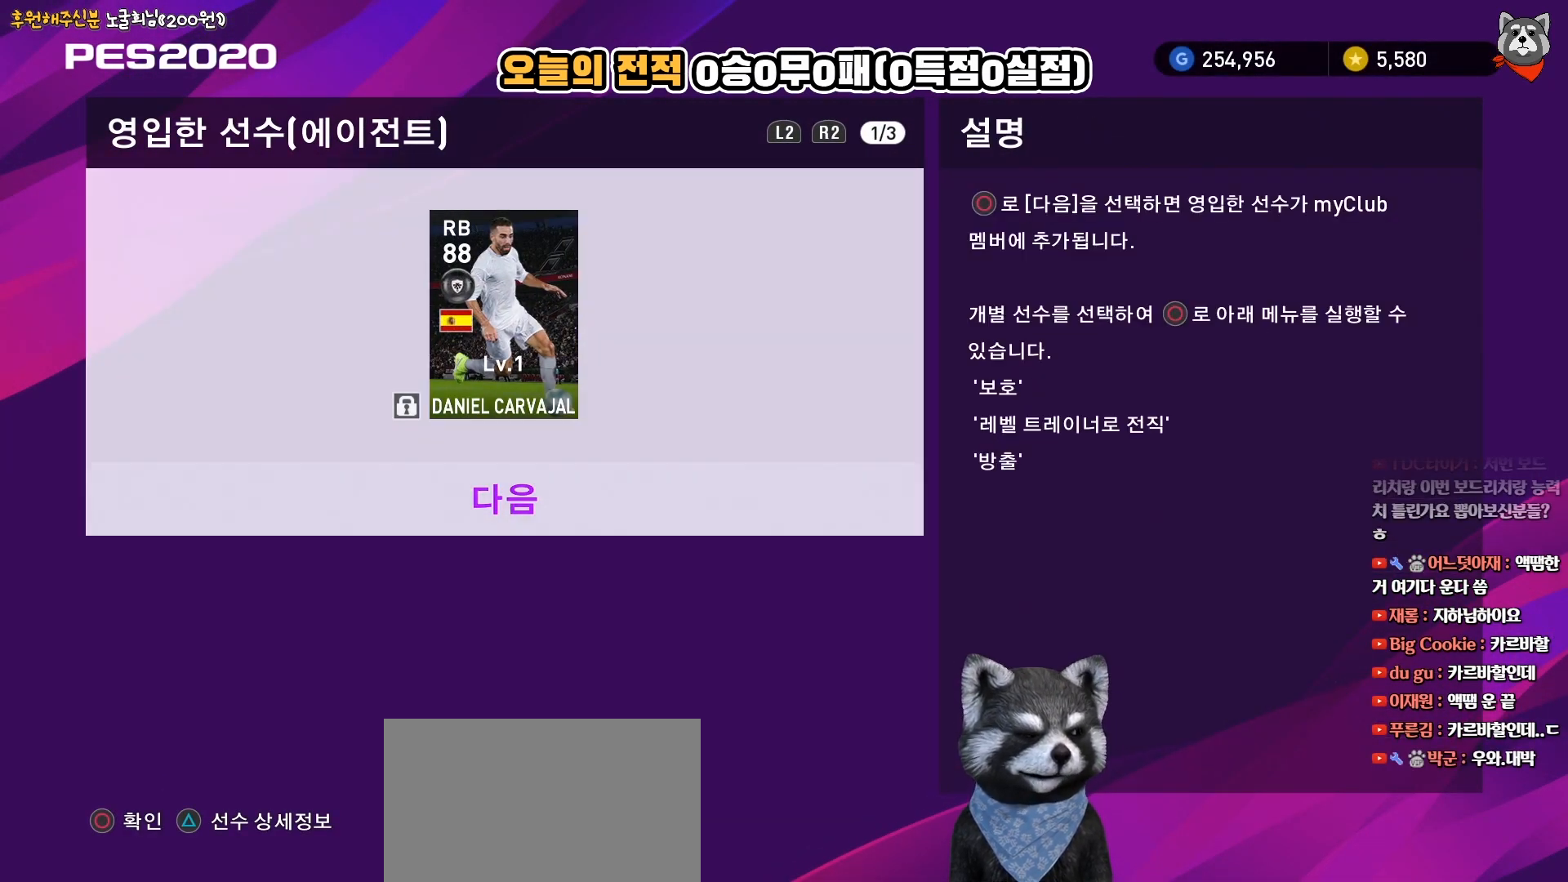
{"buttons": [], "right_stick": "center", "events": []}
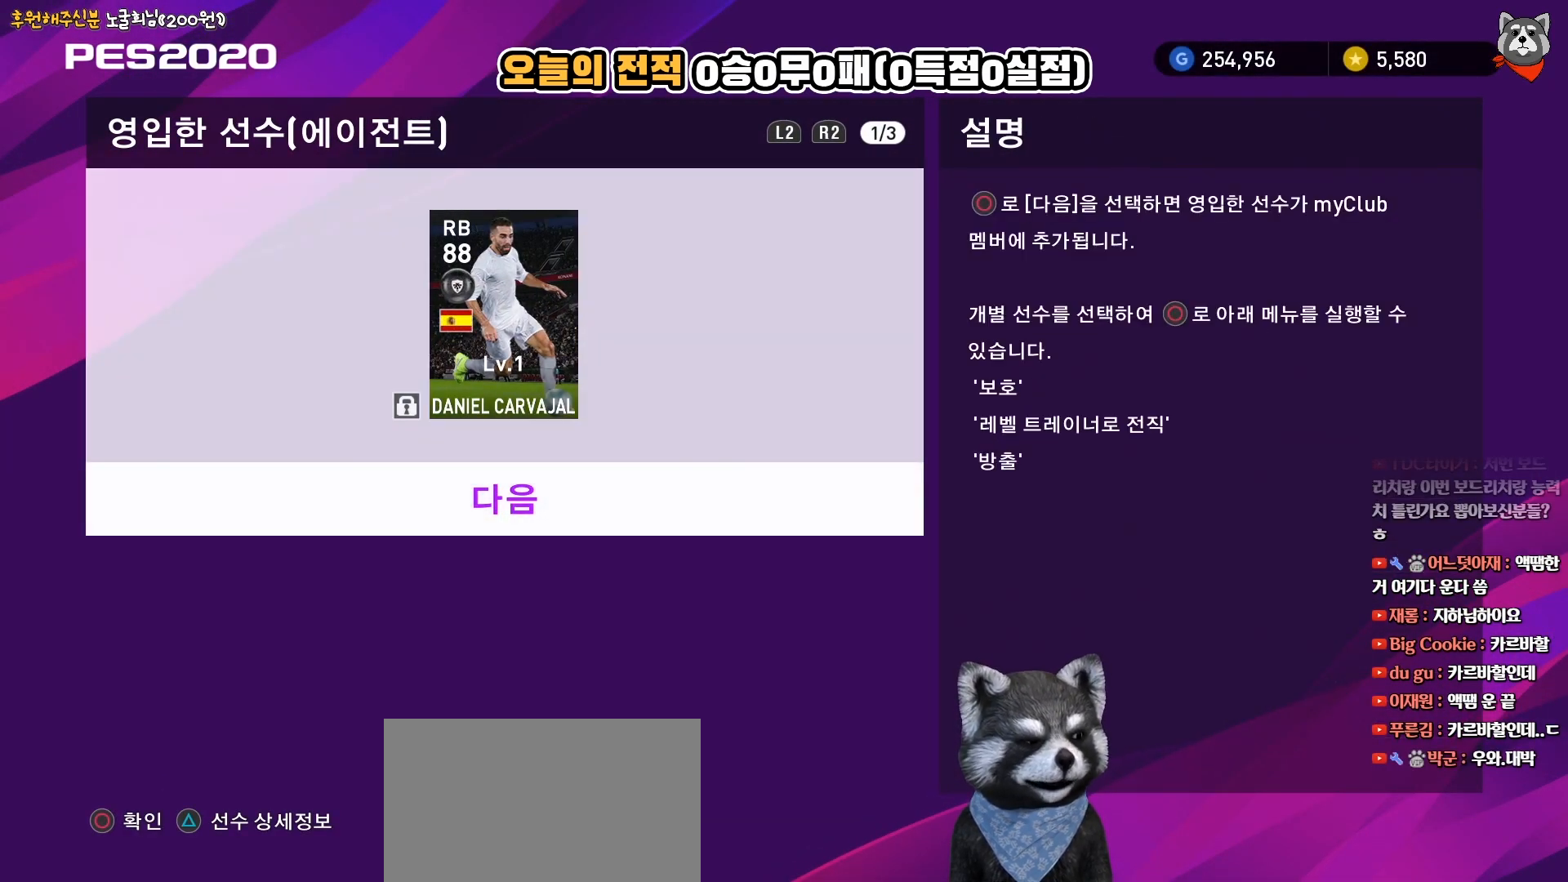
{"buttons": [], "right_stick": "center", "events": []}
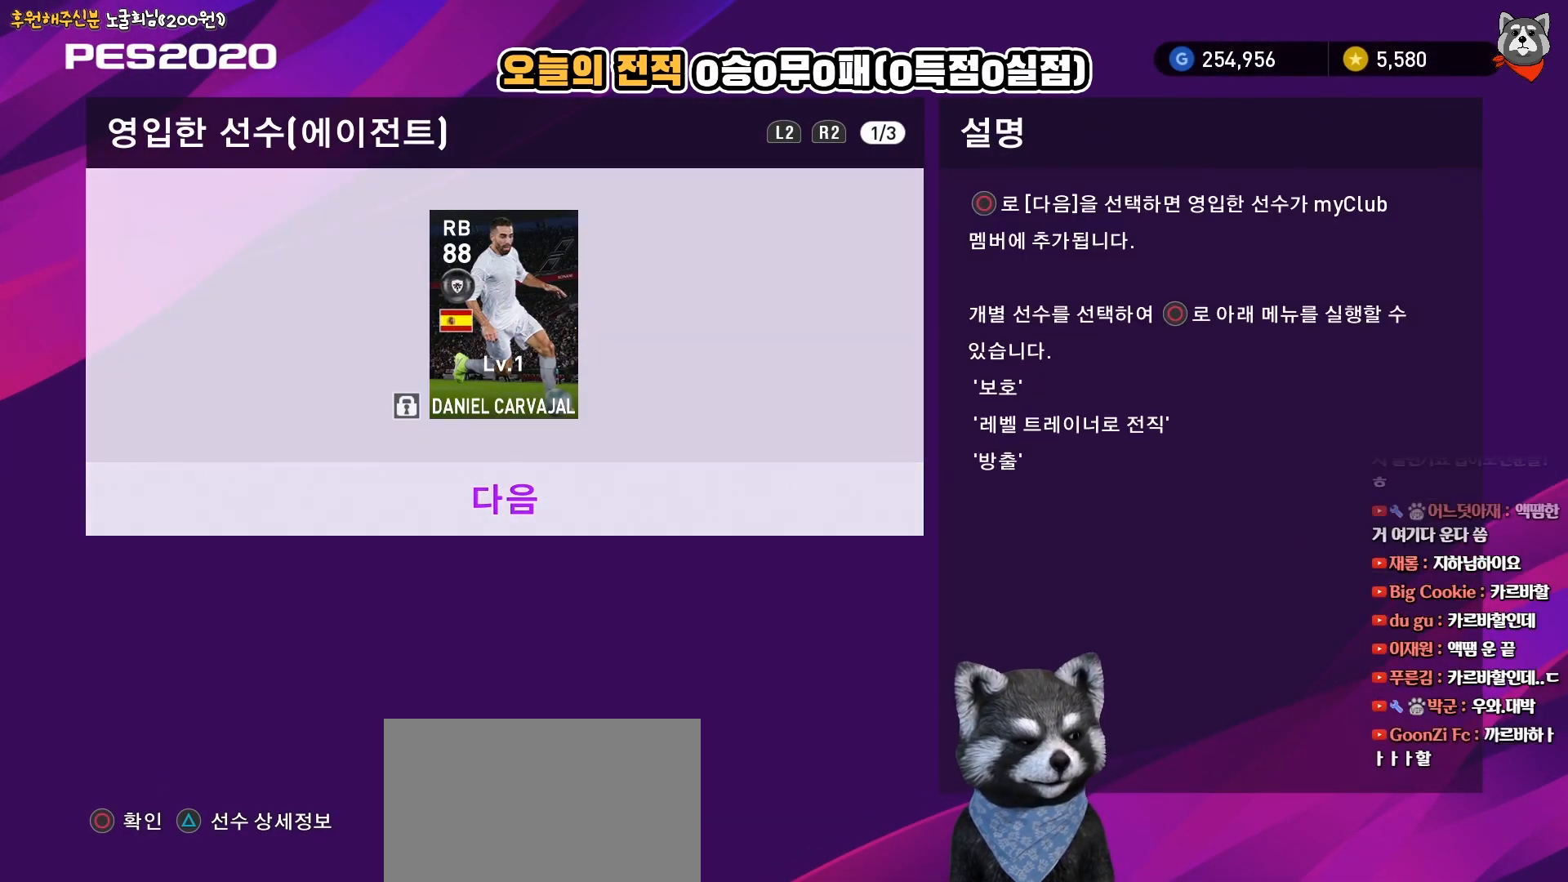
{"buttons": [], "right_stick": "center", "events": []}
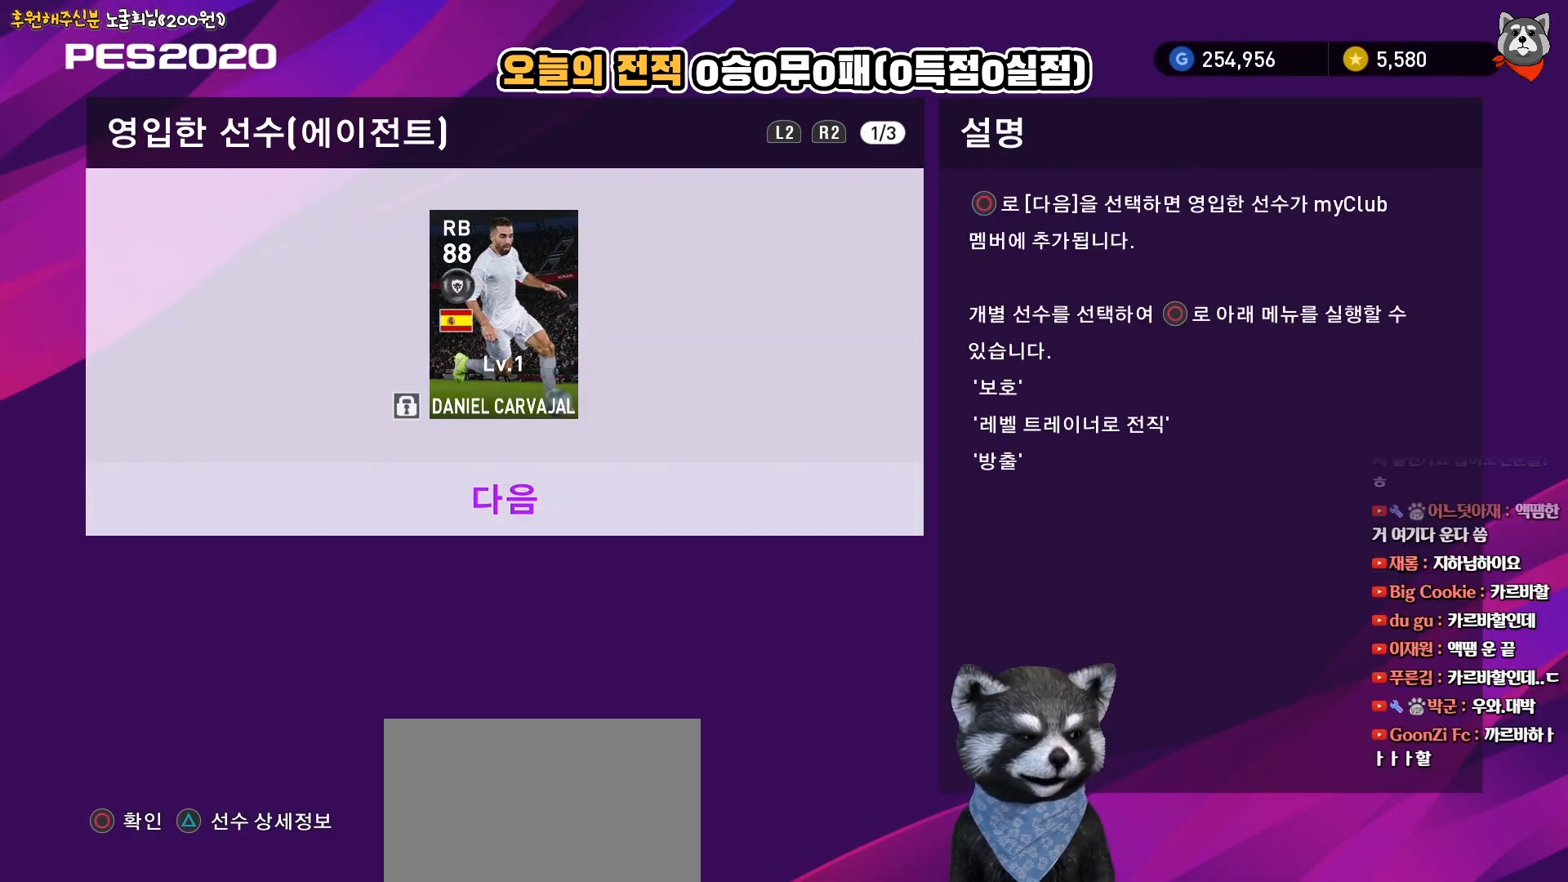
{"buttons": [], "right_stick": "center", "events": []}
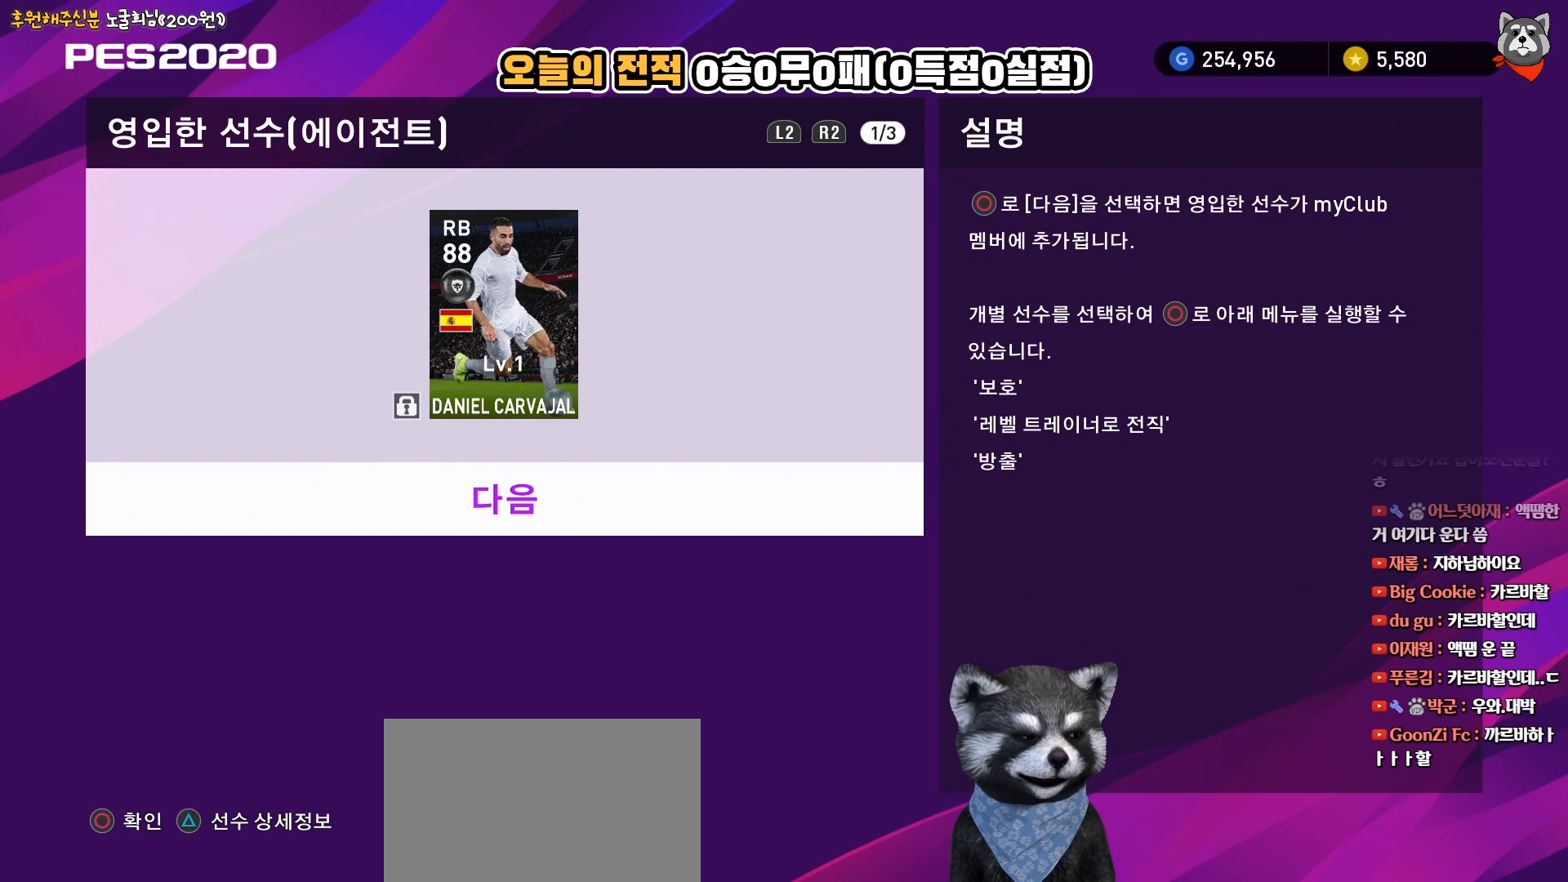
{"buttons": [], "right_stick": "center", "events": []}
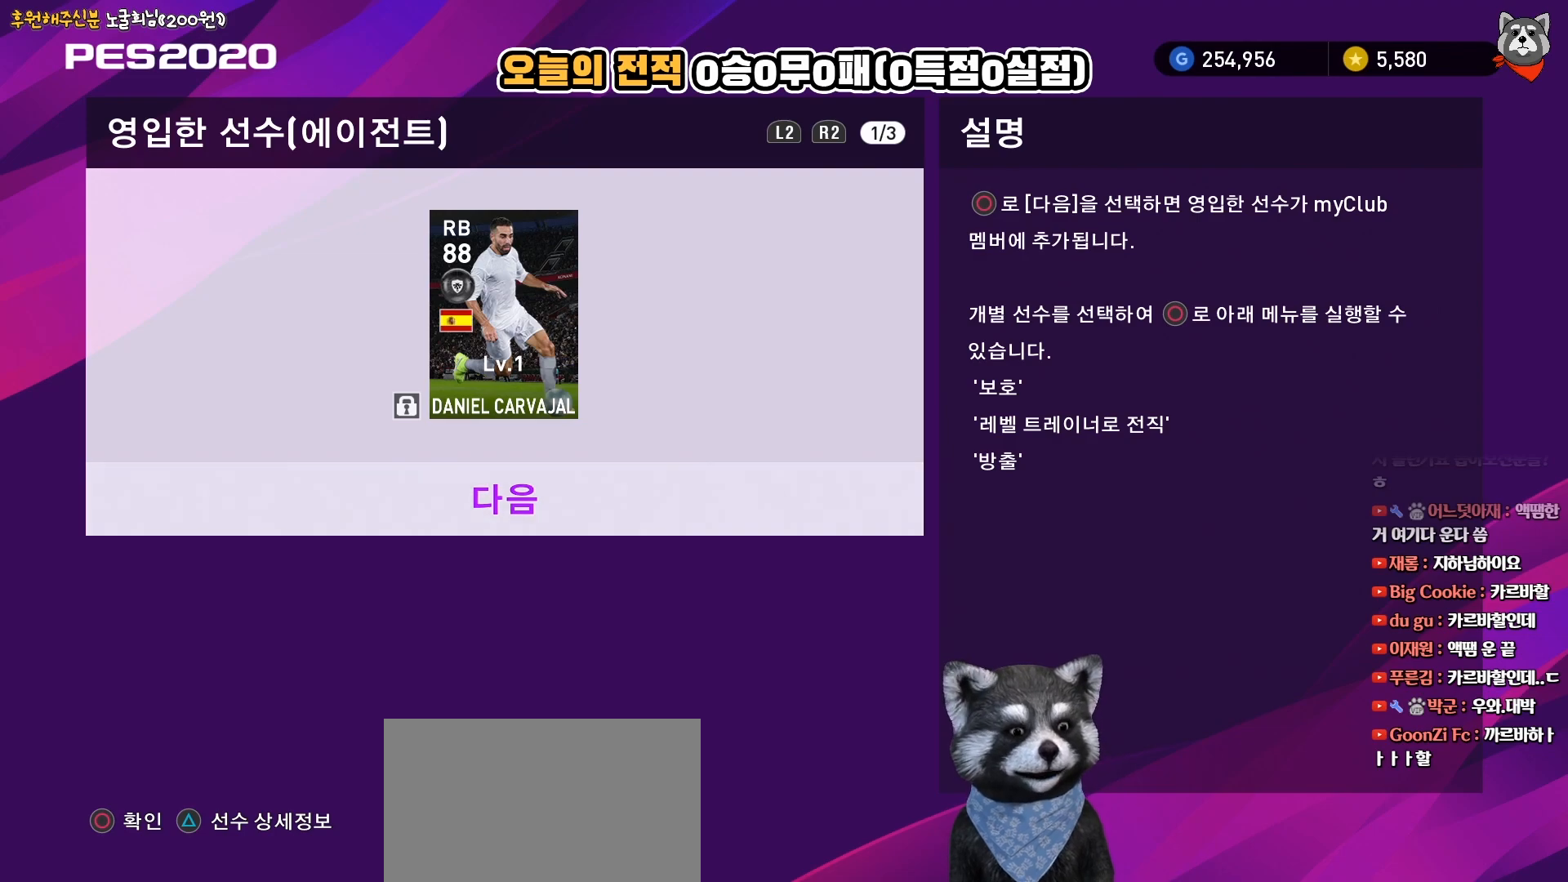
{"buttons": [], "right_stick": "center", "events": []}
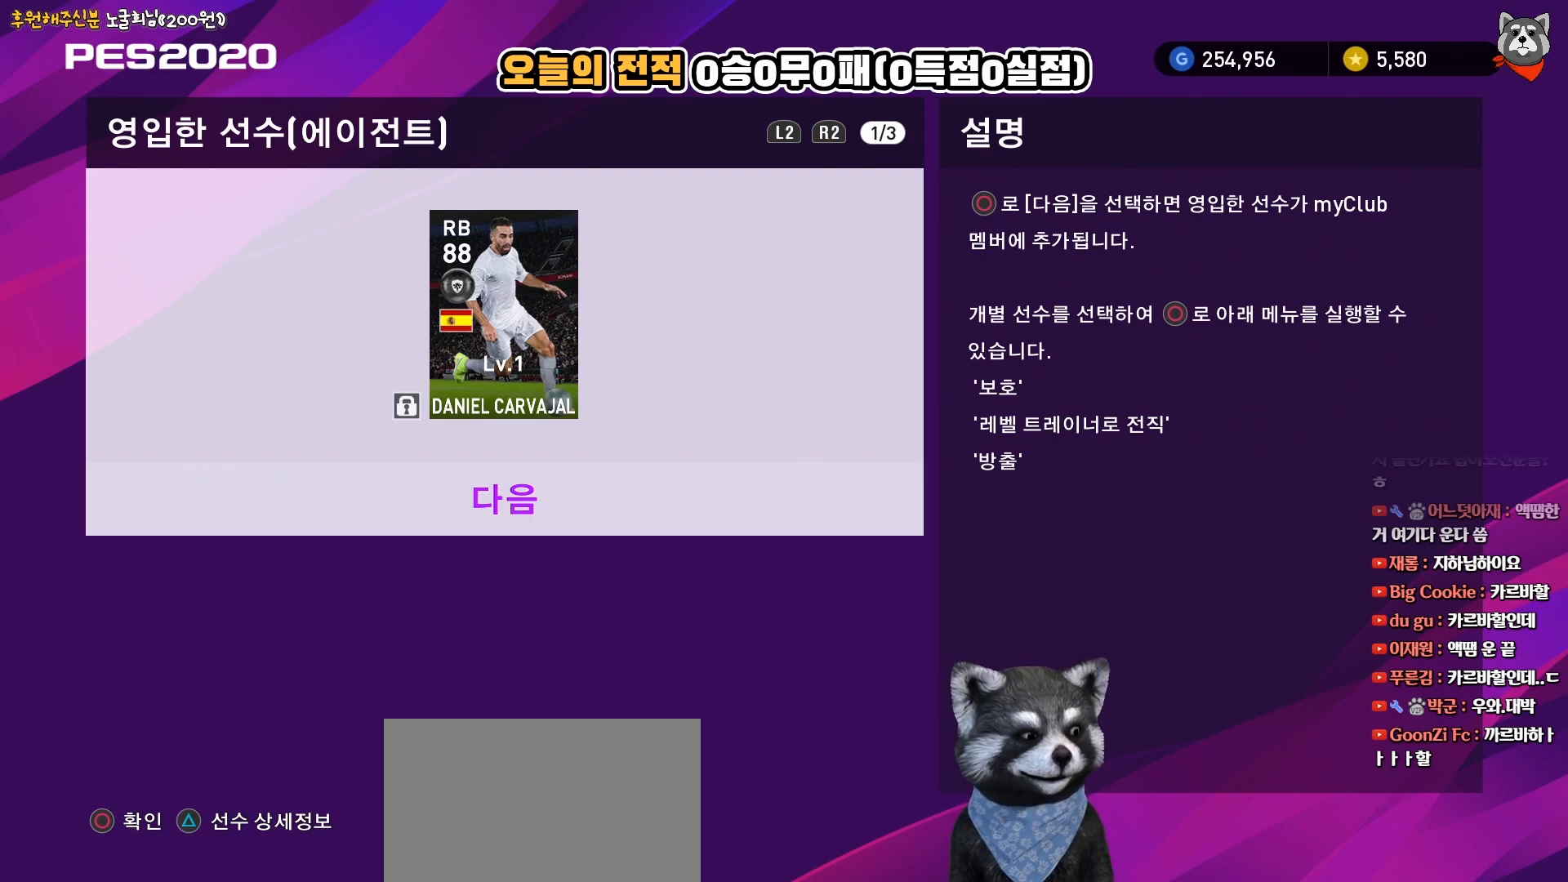
{"buttons": [], "right_stick": "center", "events": []}
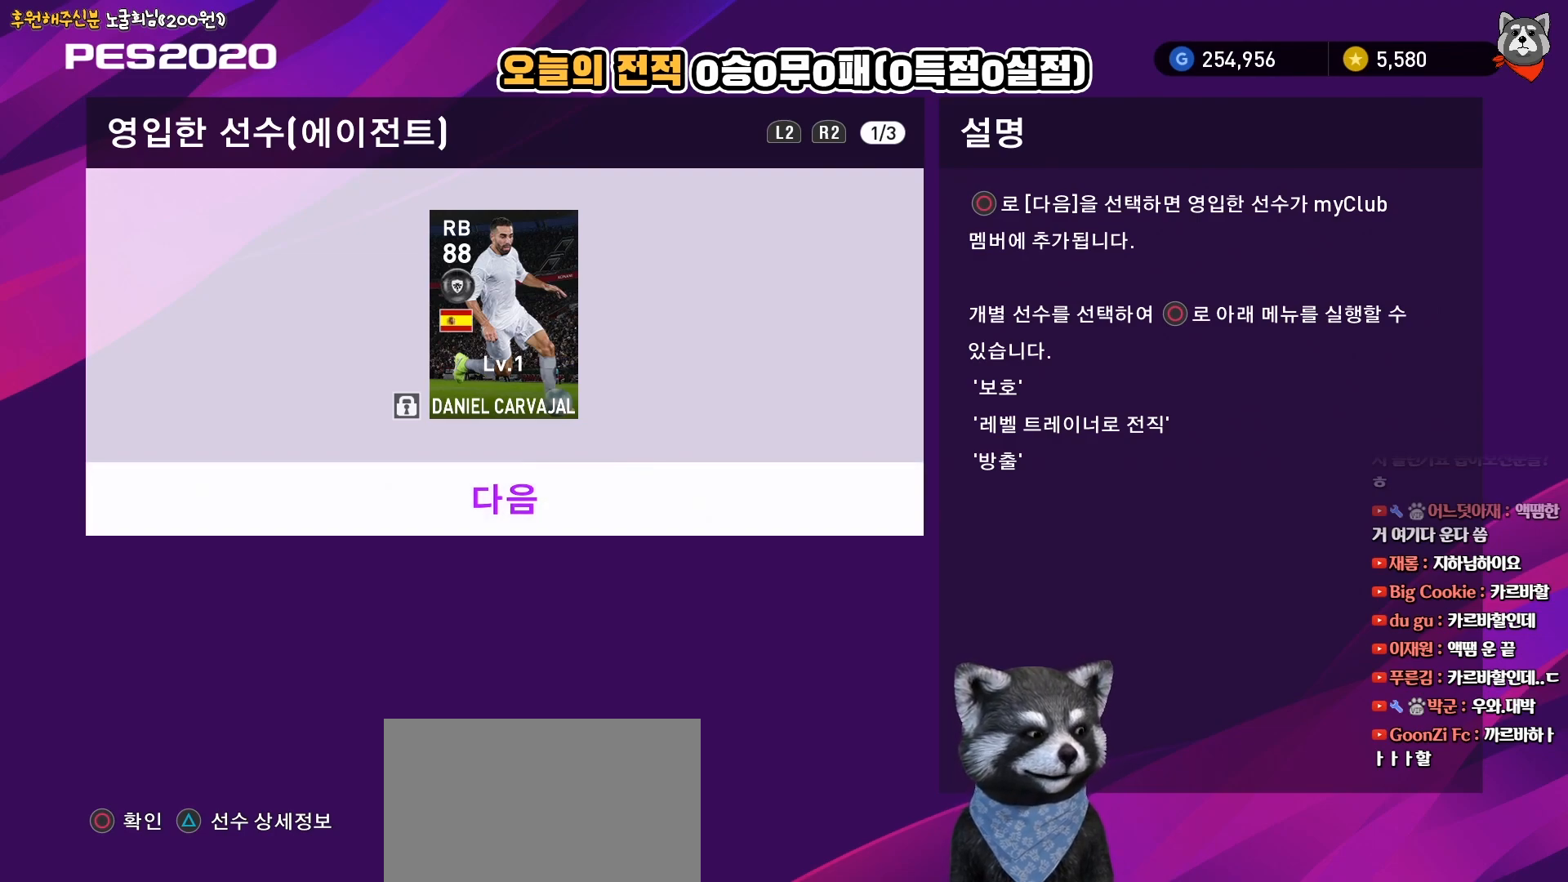
{"buttons": [], "right_stick": "center", "events": [[17, "CIRCLE", "down"], [150, "CIRCLE", "up"]]}
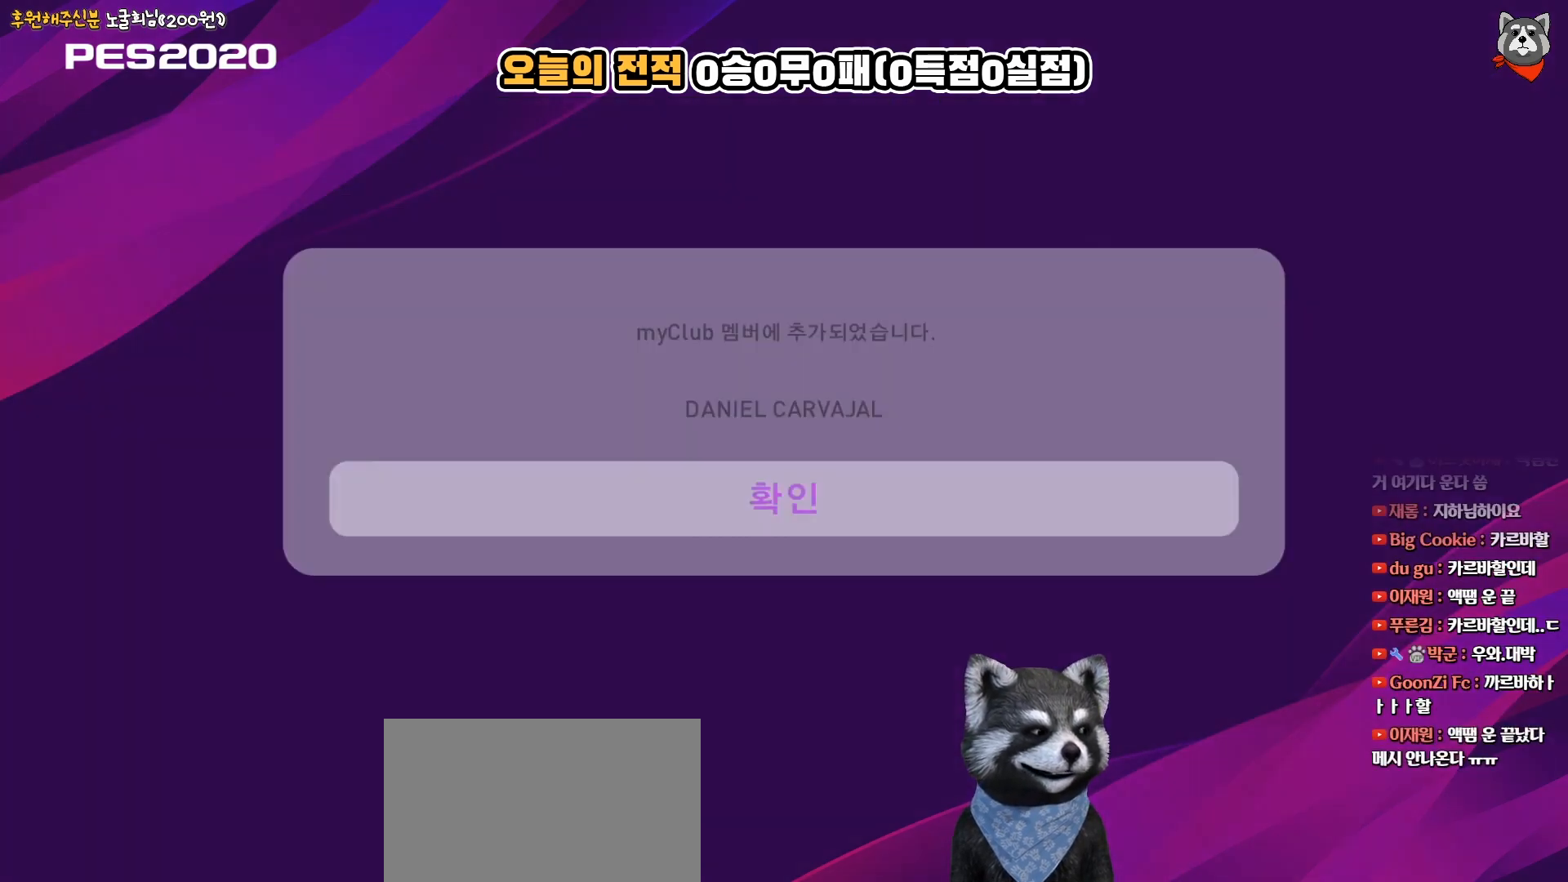
{"buttons": [], "right_stick": "center", "events": []}
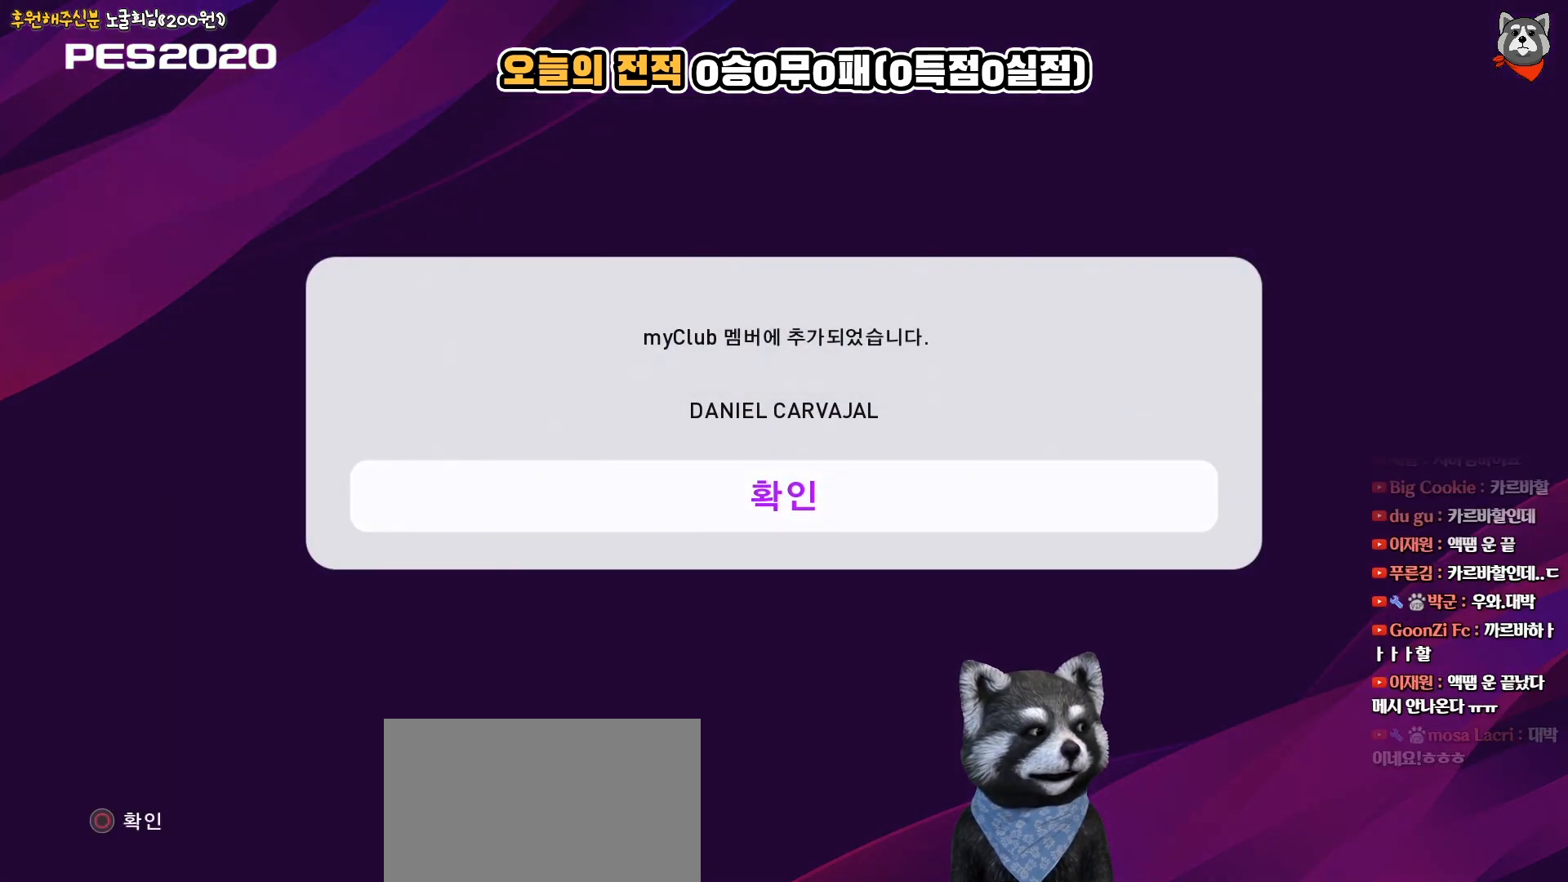
{"buttons": [], "right_stick": "center", "events": [[200, "CIRCLE", "down"], [367, "CIRCLE", "up"]]}
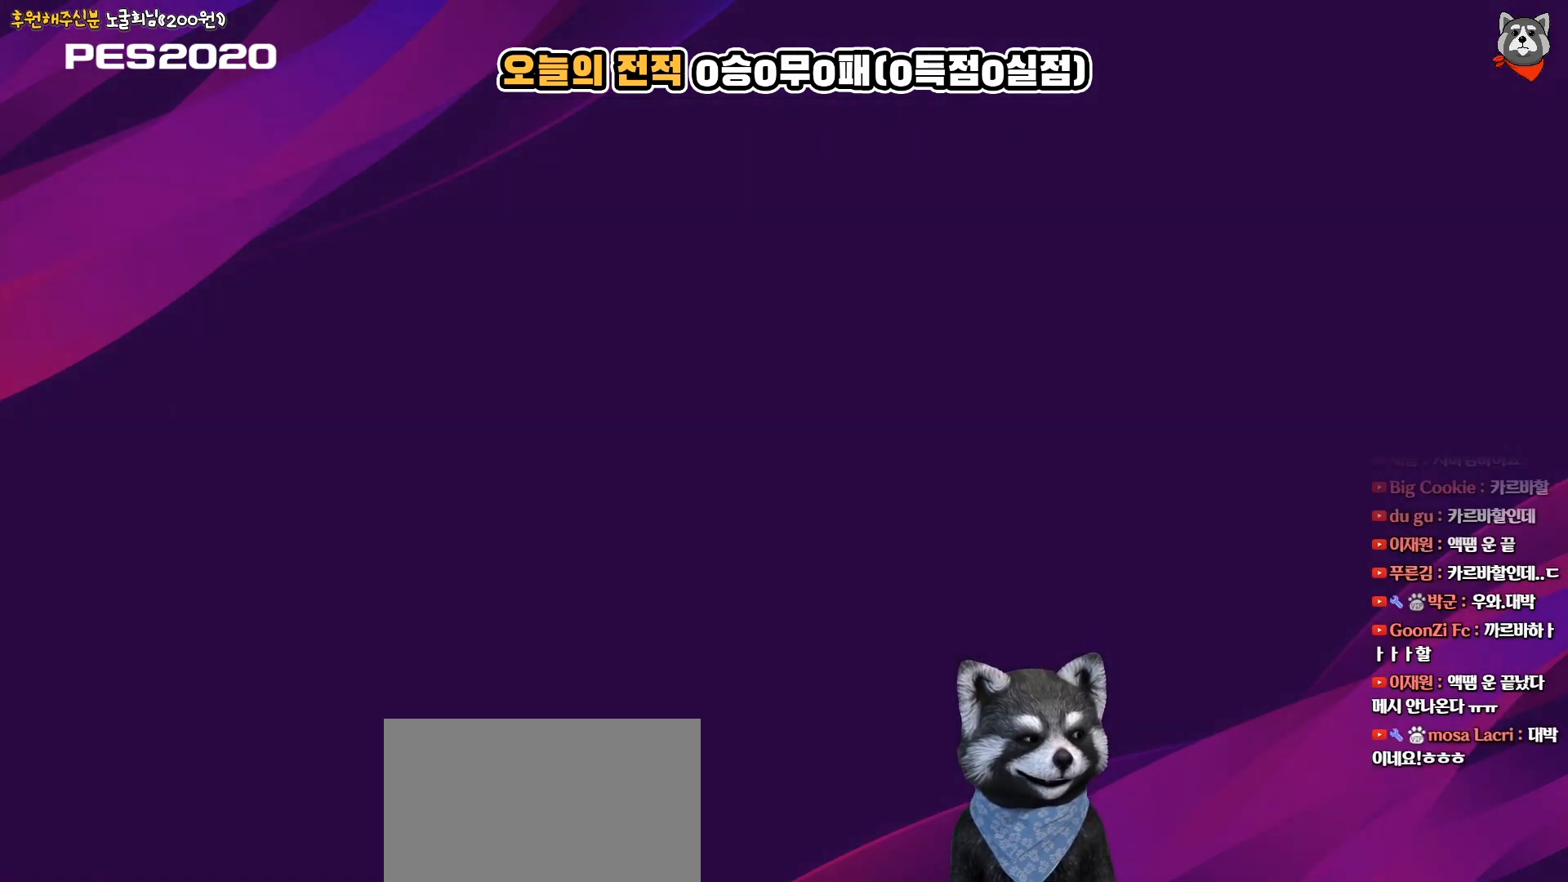
{"buttons": [], "right_stick": "center", "events": []}